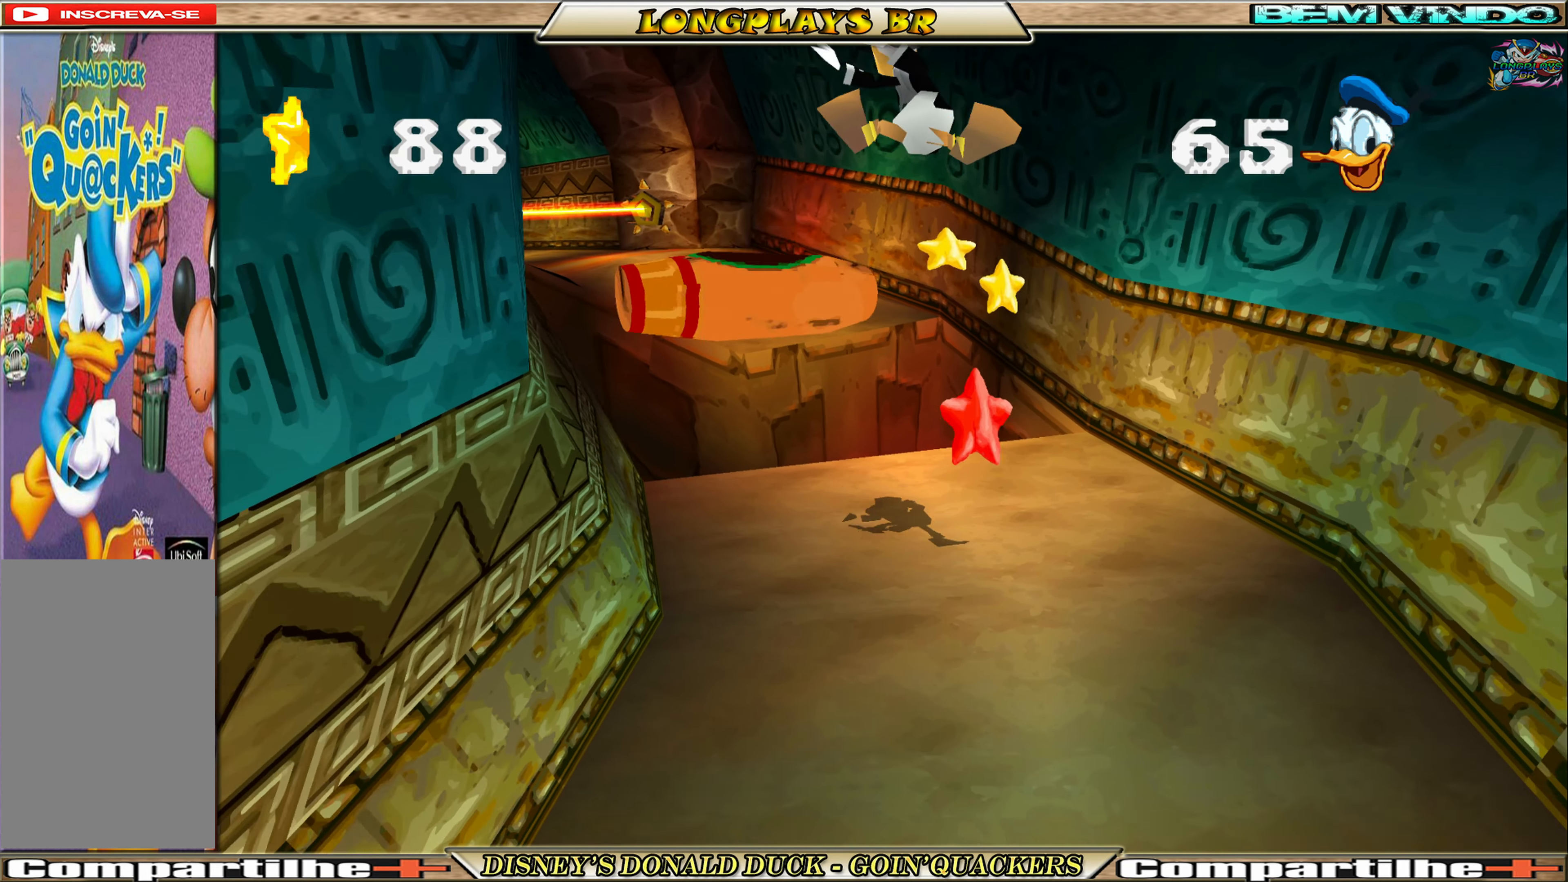
Gameplay with a controller (Xbox layout); each line is a JSON object with the inputs held at the frame after it. "events" lists button and stick changes between this image and that frame as [ms after this image, input, new state], when the widget could be followed in between. Not read: L3 R3 right_stick.
{"buttons": ["DPAD_DOWN"], "left_stick": "center", "events": []}
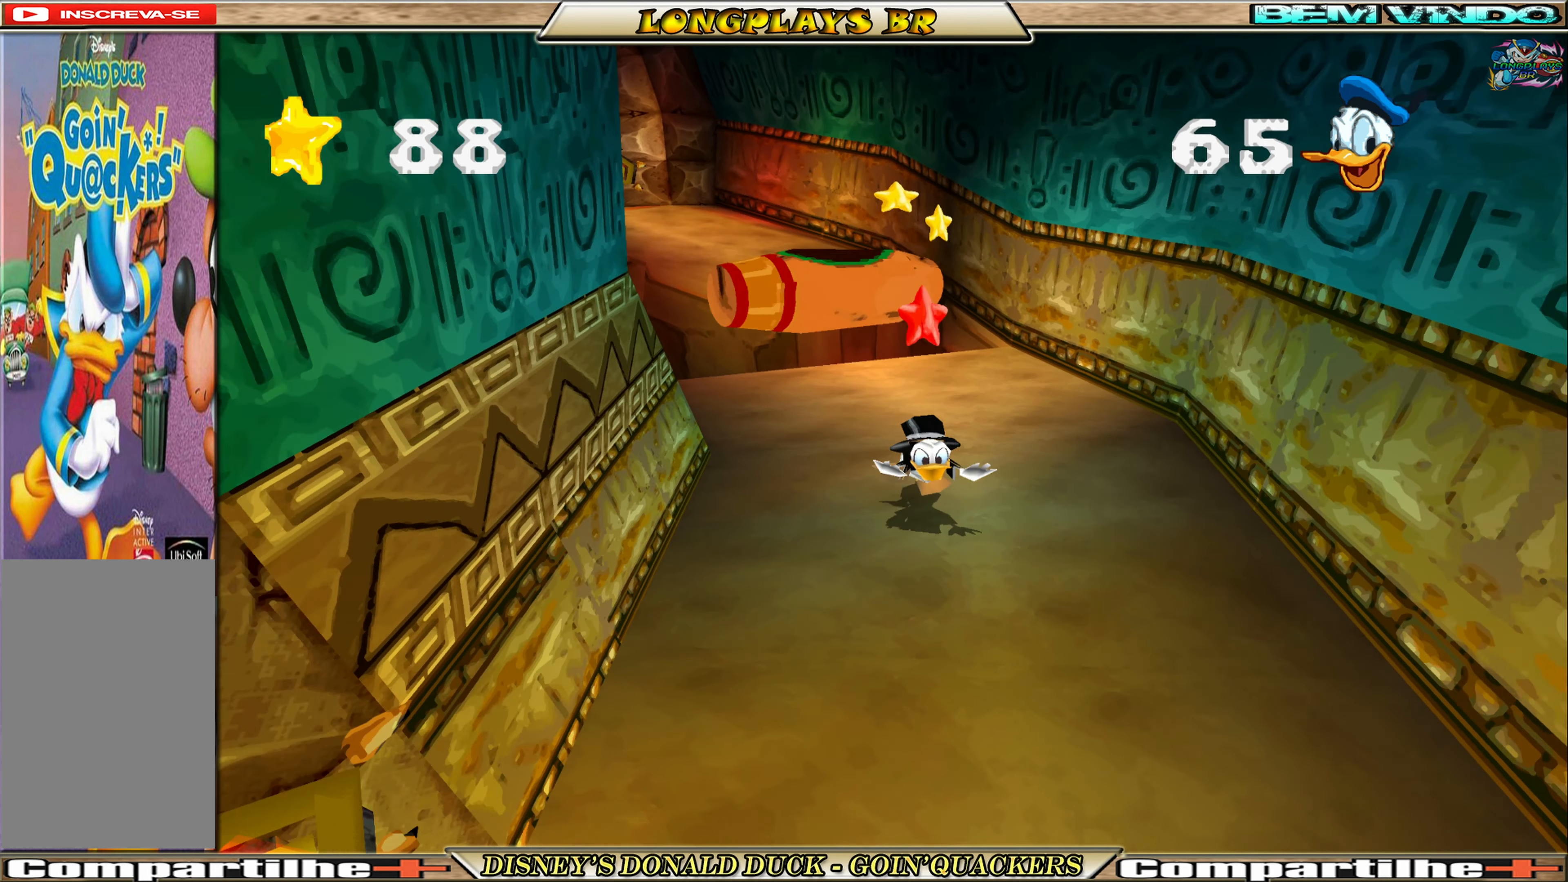
{"buttons": ["A", "DPAD_DOWN"], "left_stick": "center", "events": [[450, "A", "down"]]}
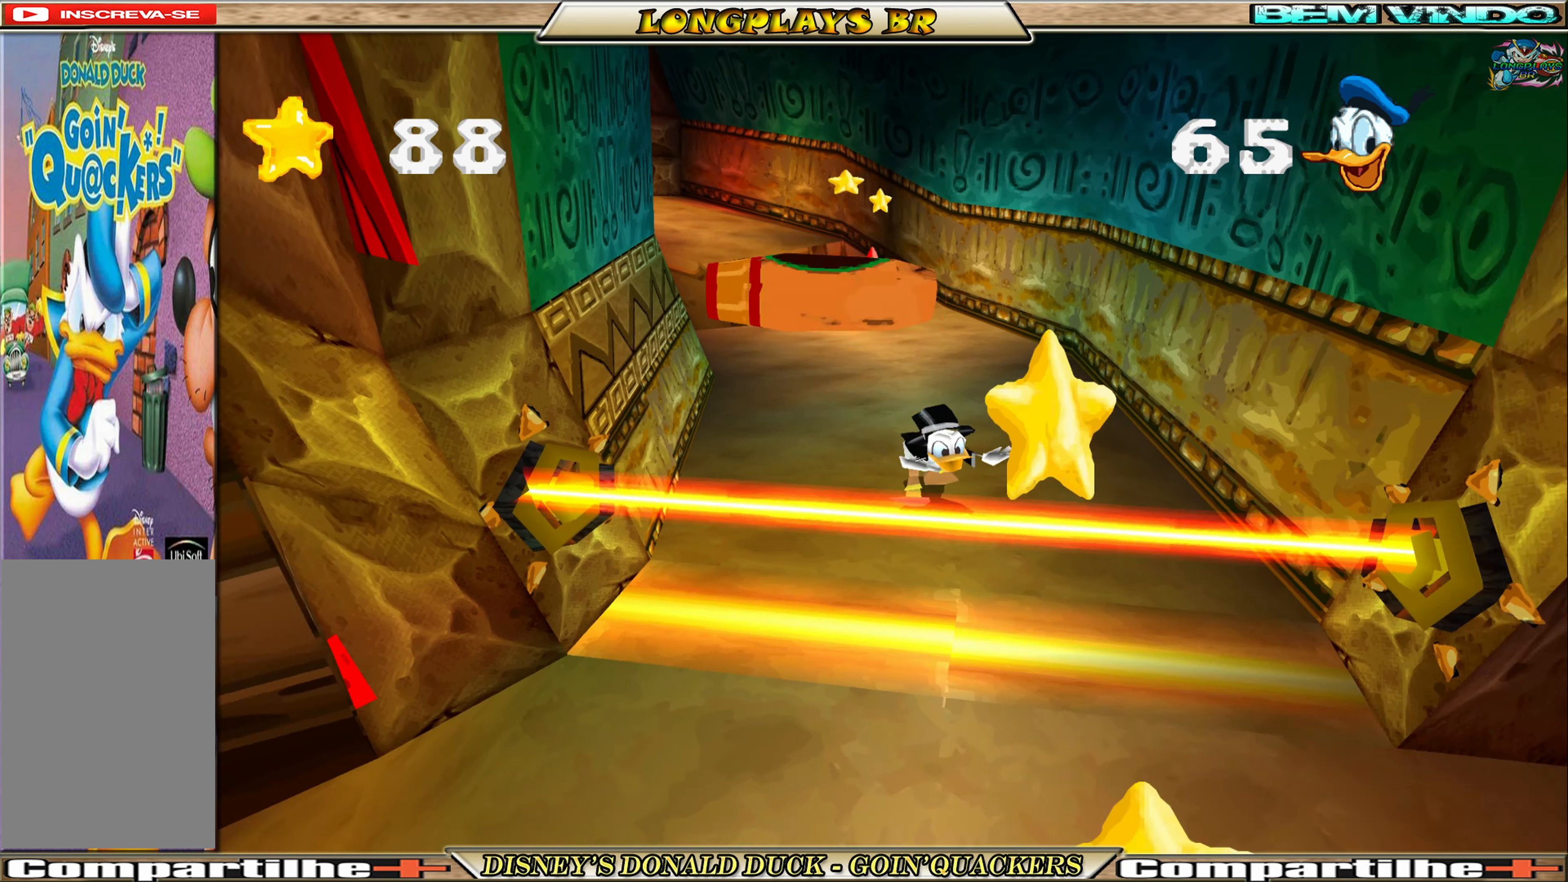
{"buttons": ["DPAD_DOWN"], "left_stick": "center", "events": [[134, "A", "up"], [184, "A", "down"], [317, "A", "up"]]}
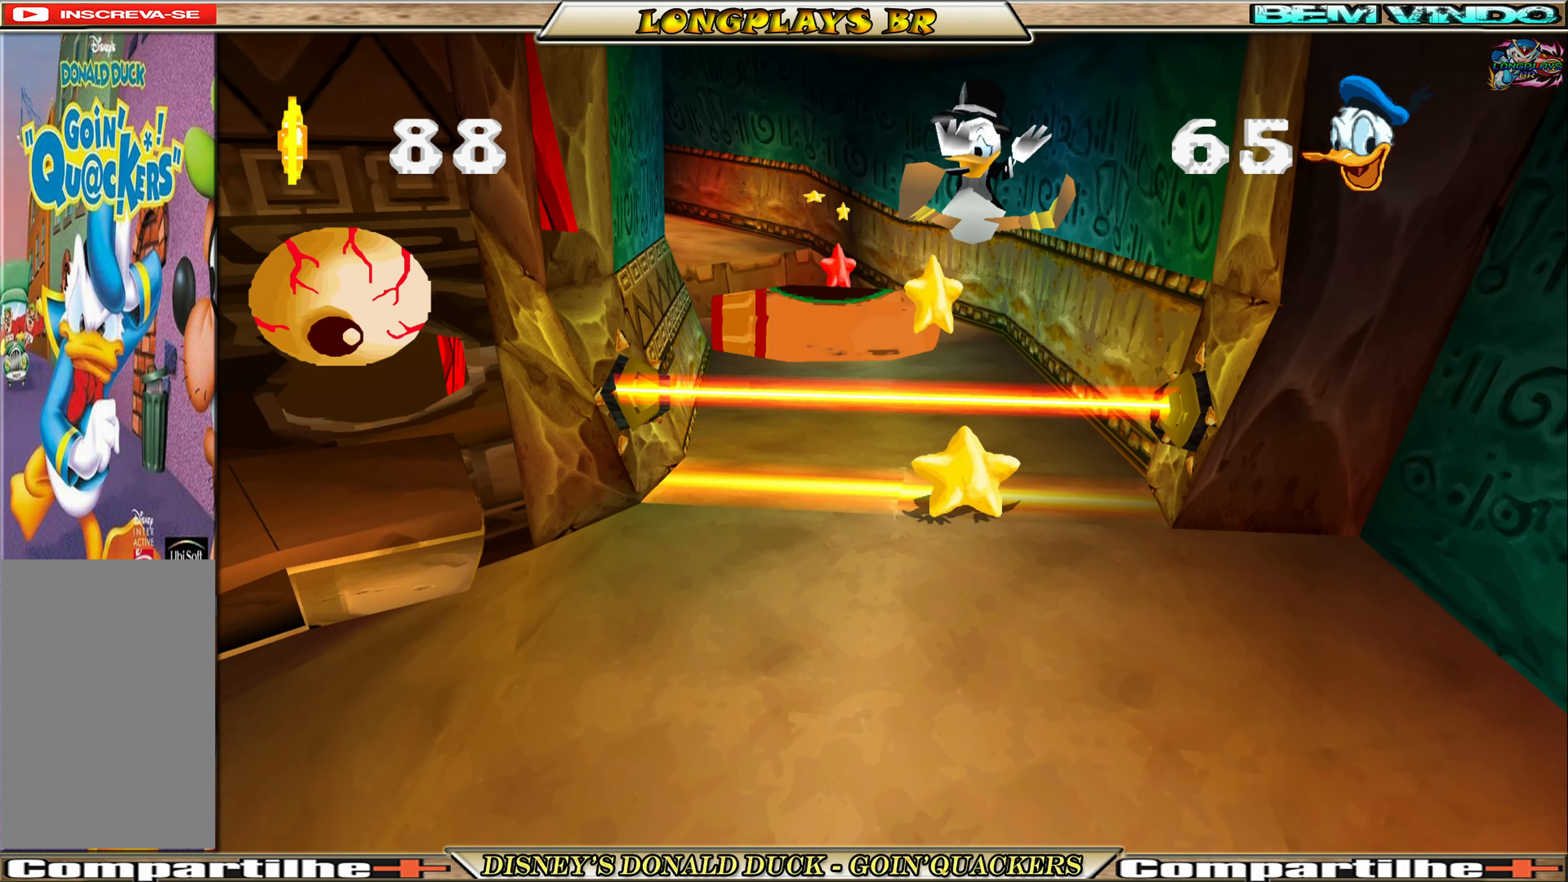
{"buttons": ["DPAD_DOWN", "DPAD_RIGHT"], "left_stick": "center", "events": [[434, "DPAD_RIGHT", "down"]]}
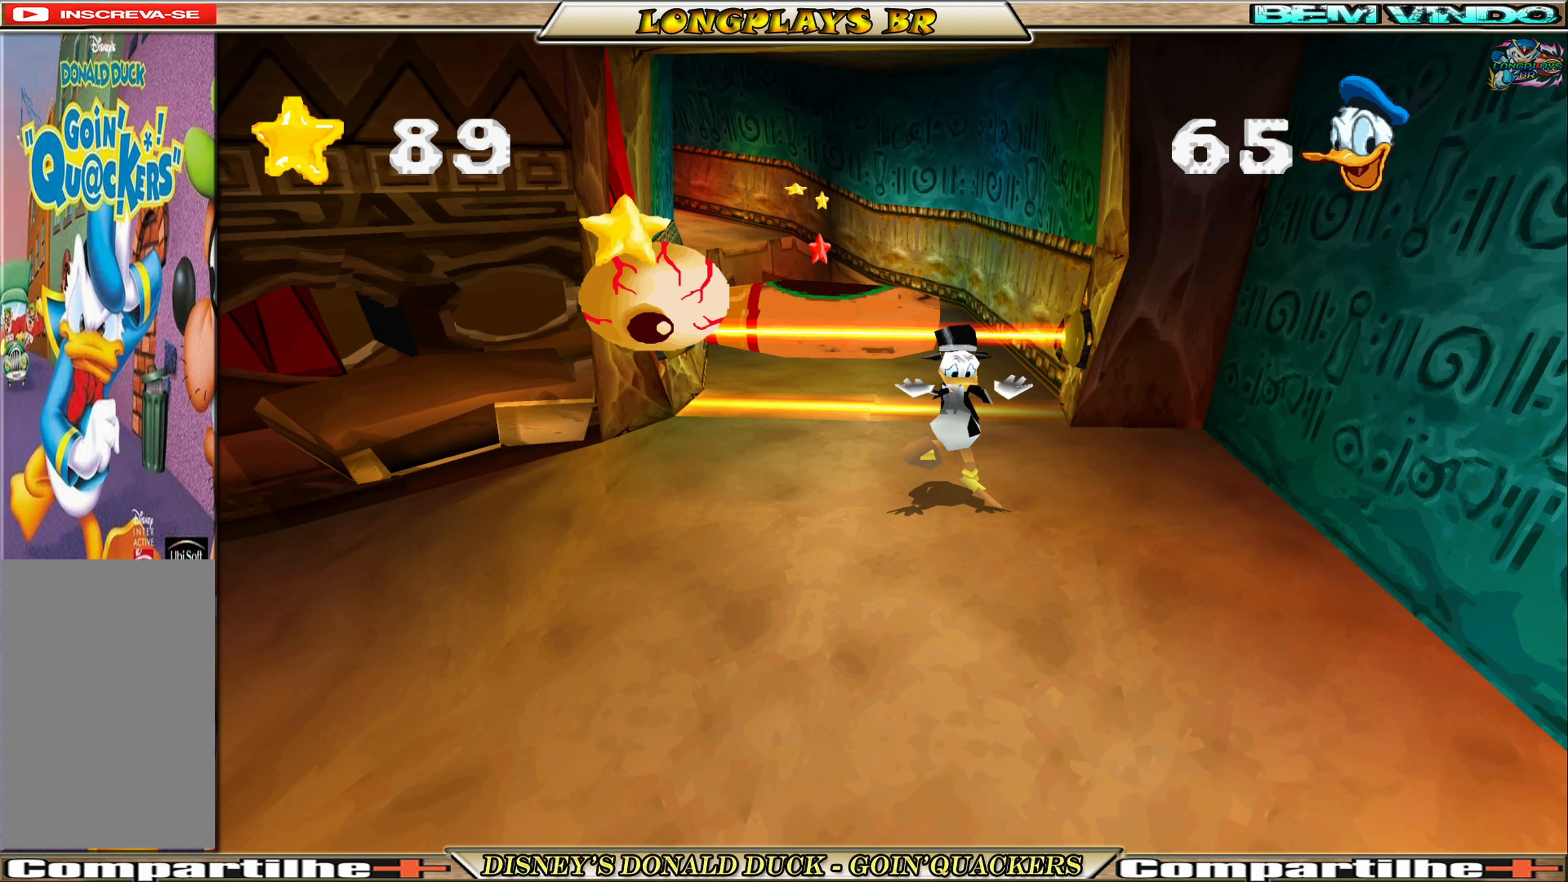
{"buttons": ["A", "DPAD_DOWN"], "left_stick": "center", "events": [[17, "A", "down"], [150, "DPAD_RIGHT", "up"], [284, "A", "up"], [350, "A", "down"]]}
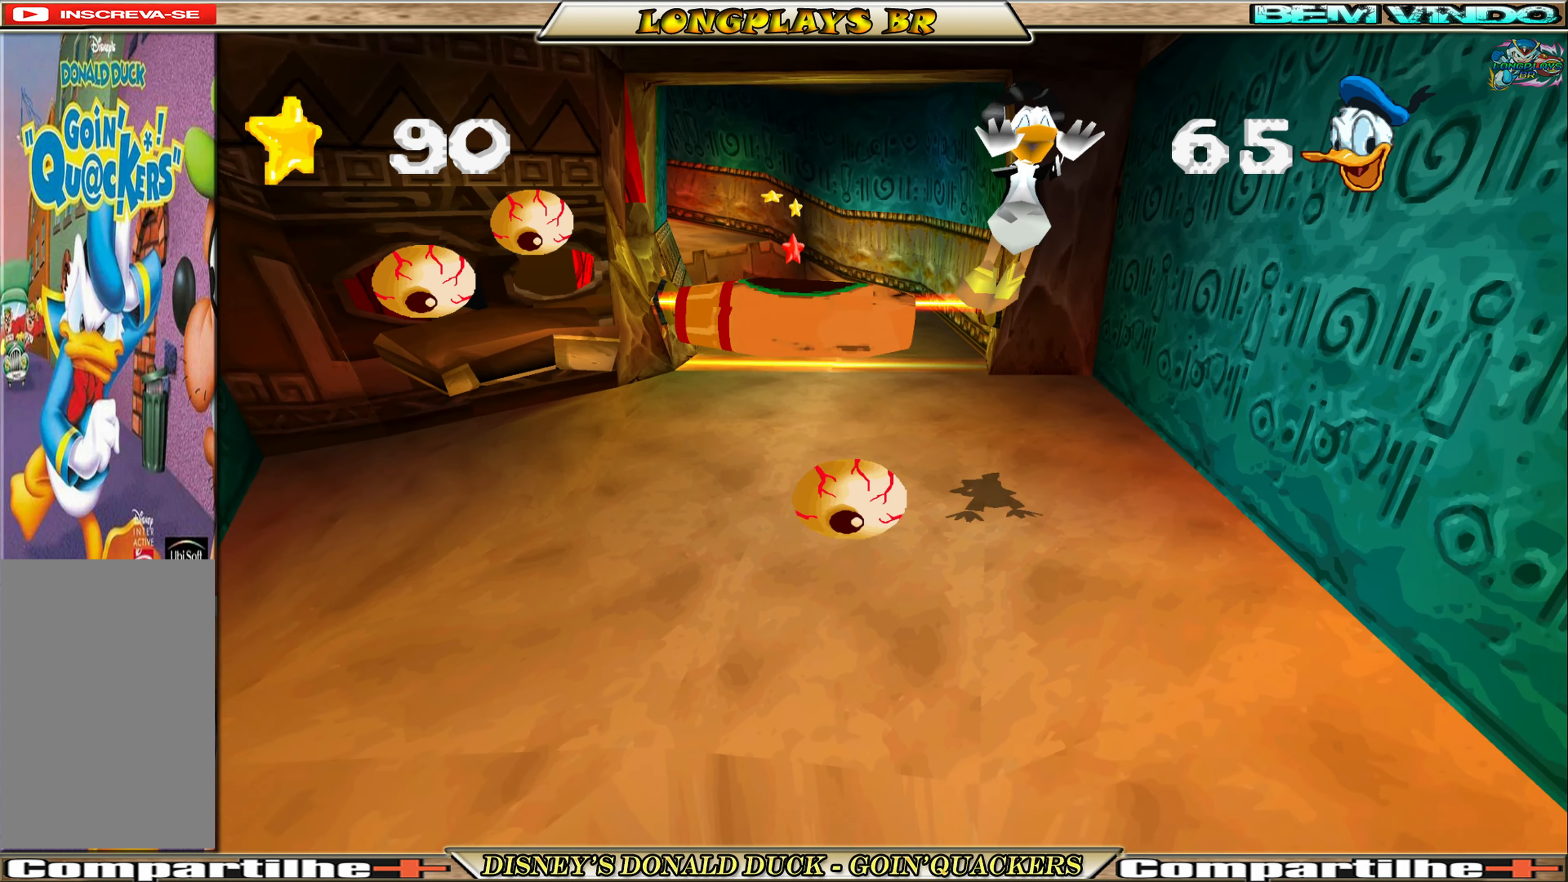
{"buttons": ["DPAD_DOWN", "DPAD_LEFT"], "left_stick": "center", "events": [[50, "DPAD_LEFT", "down"], [117, "A", "up"]]}
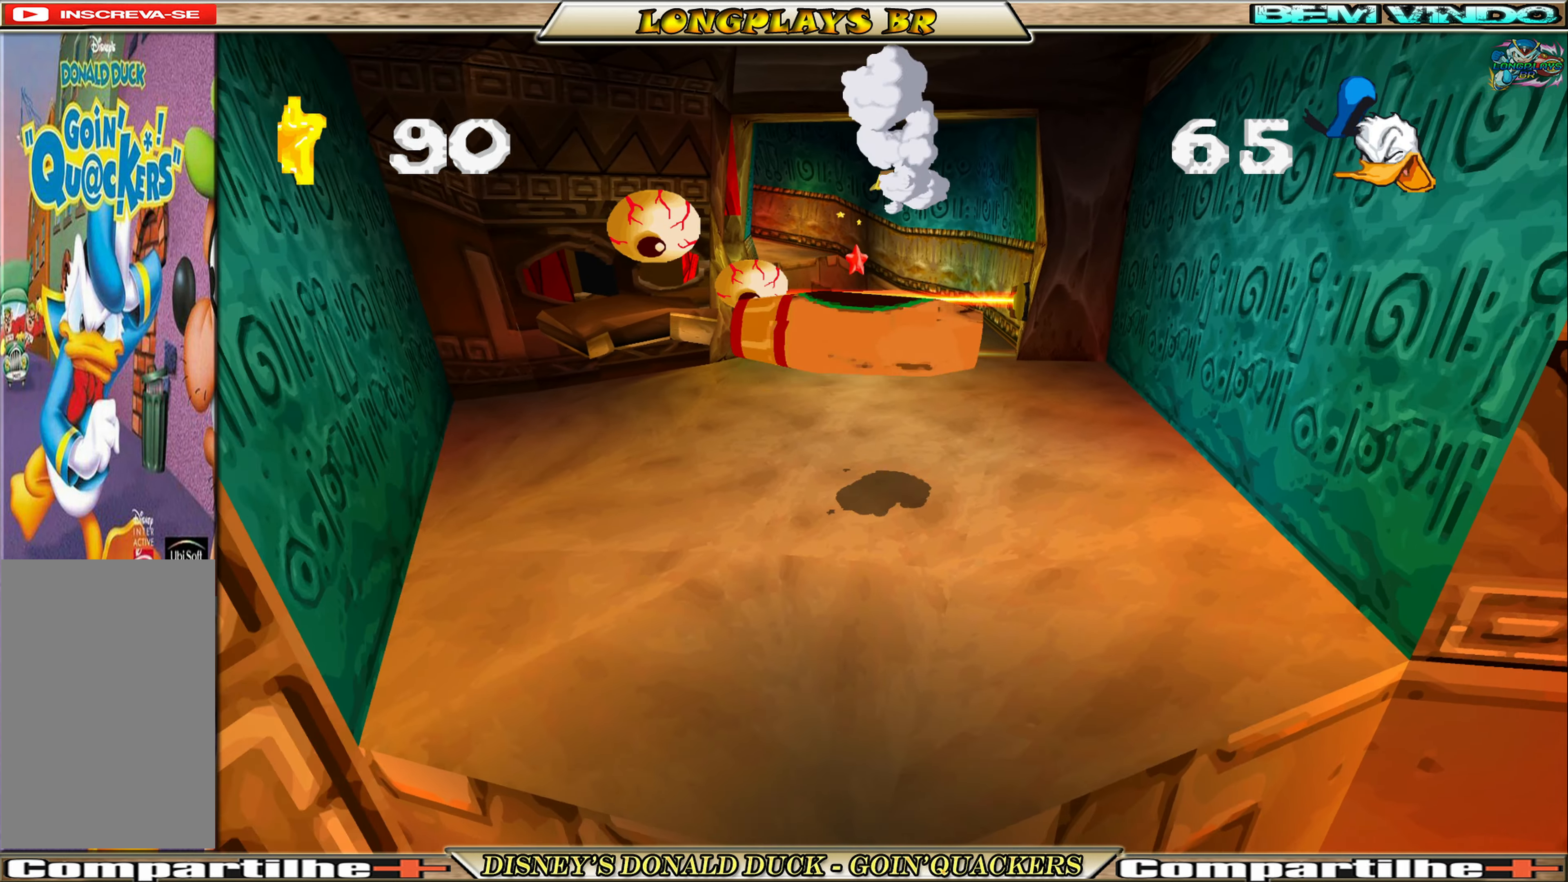
{"buttons": ["DPAD_DOWN"], "left_stick": "center", "events": [[316, "DPAD_LEFT", "up"], [350, "A", "down"], [416, "DPAD_RIGHT", "down"], [450, "A", "up"], [483, "DPAD_RIGHT", "up"]]}
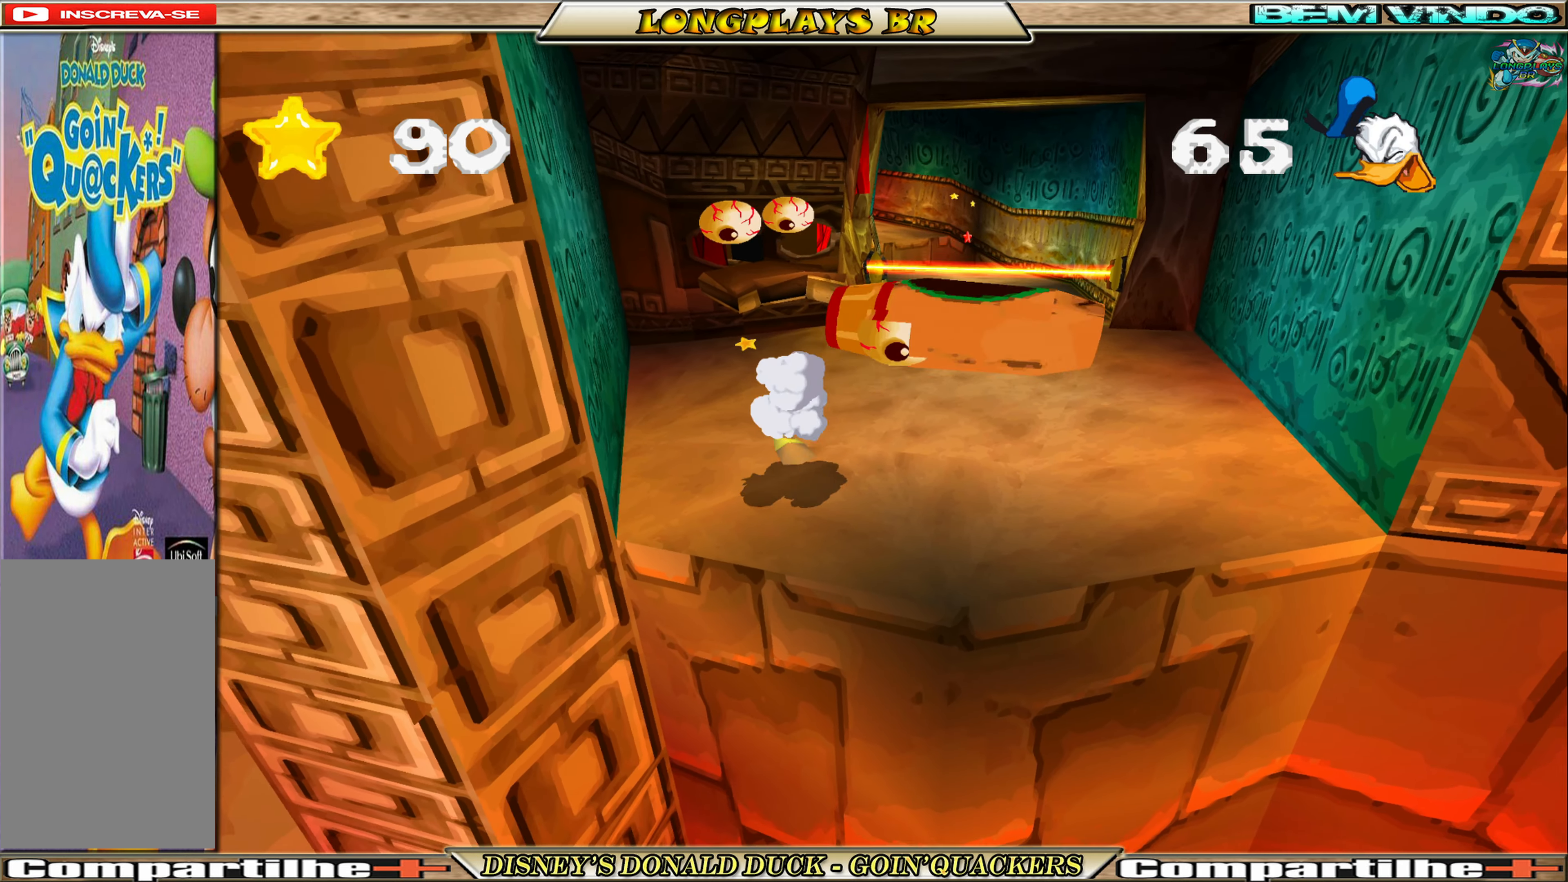
{"buttons": ["A", "DPAD_DOWN"], "left_stick": "center", "events": [[16, "A", "down"], [183, "A", "up"], [216, "A", "down"], [400, "A", "up"], [450, "A", "down"]]}
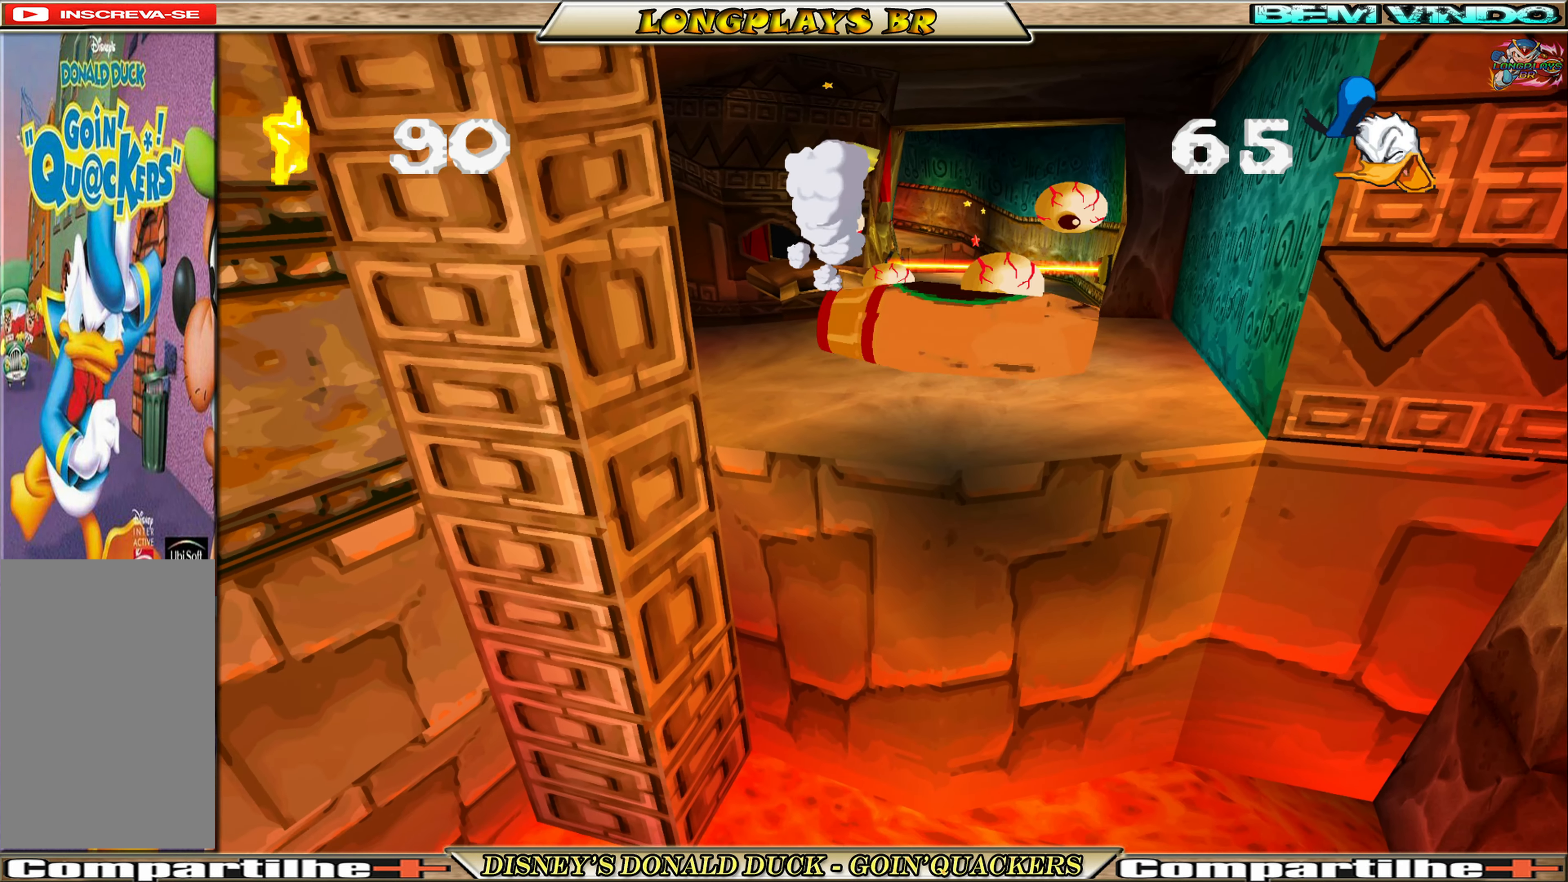
{"buttons": ["DPAD_DOWN"], "left_stick": "center", "events": [[200, "A", "up"], [283, "A", "down"], [433, "A", "up"]]}
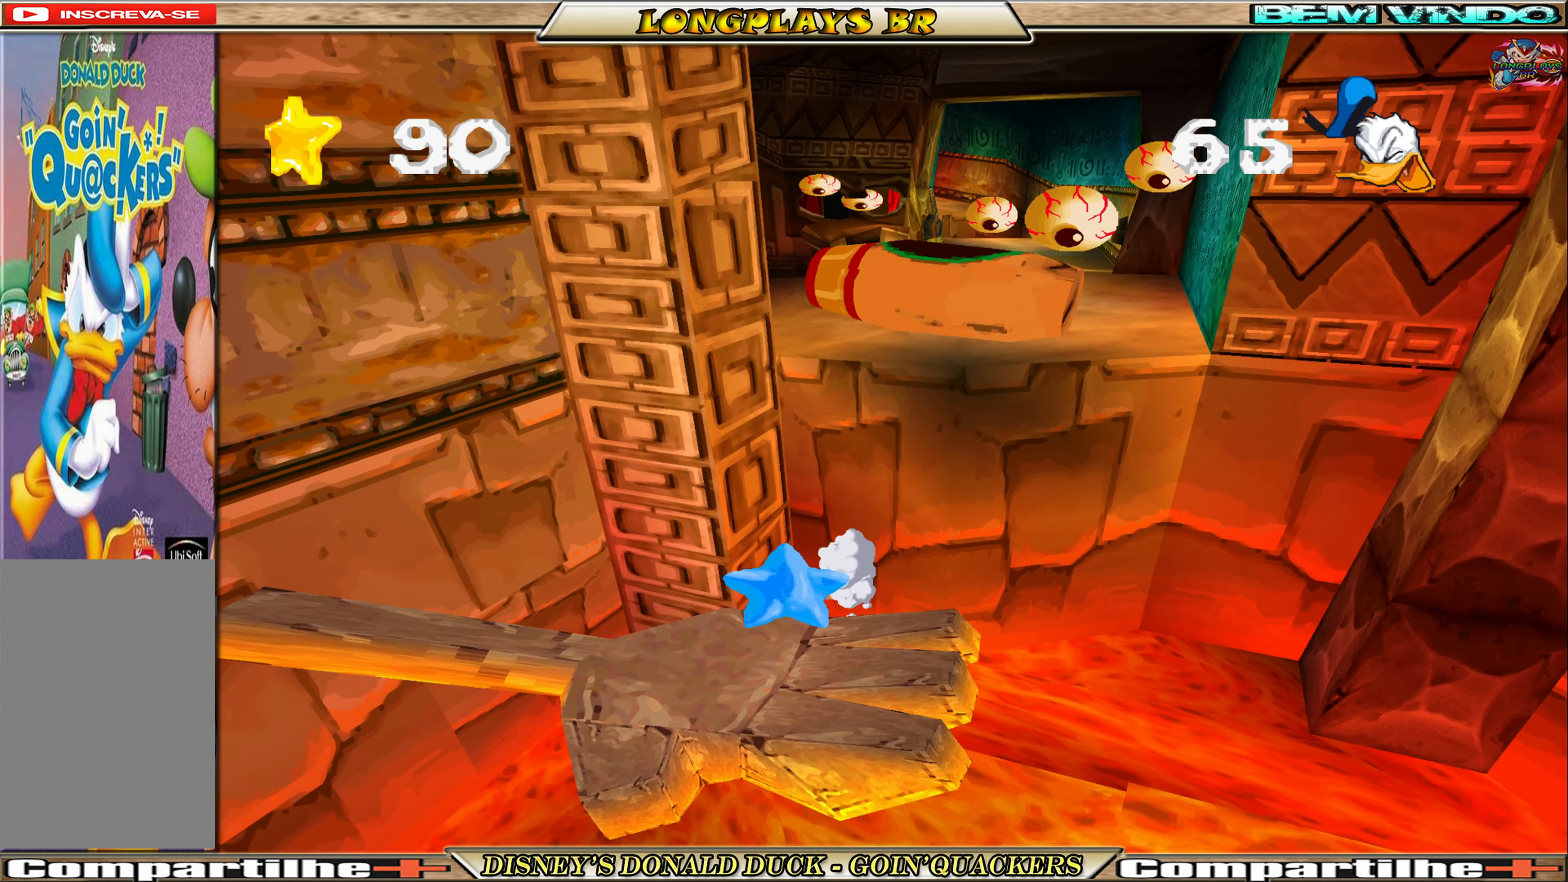
{"buttons": ["DPAD_DOWN"], "left_stick": "center", "events": [[66, "A", "down"], [216, "A", "up"], [250, "A", "down"], [416, "A", "up"]]}
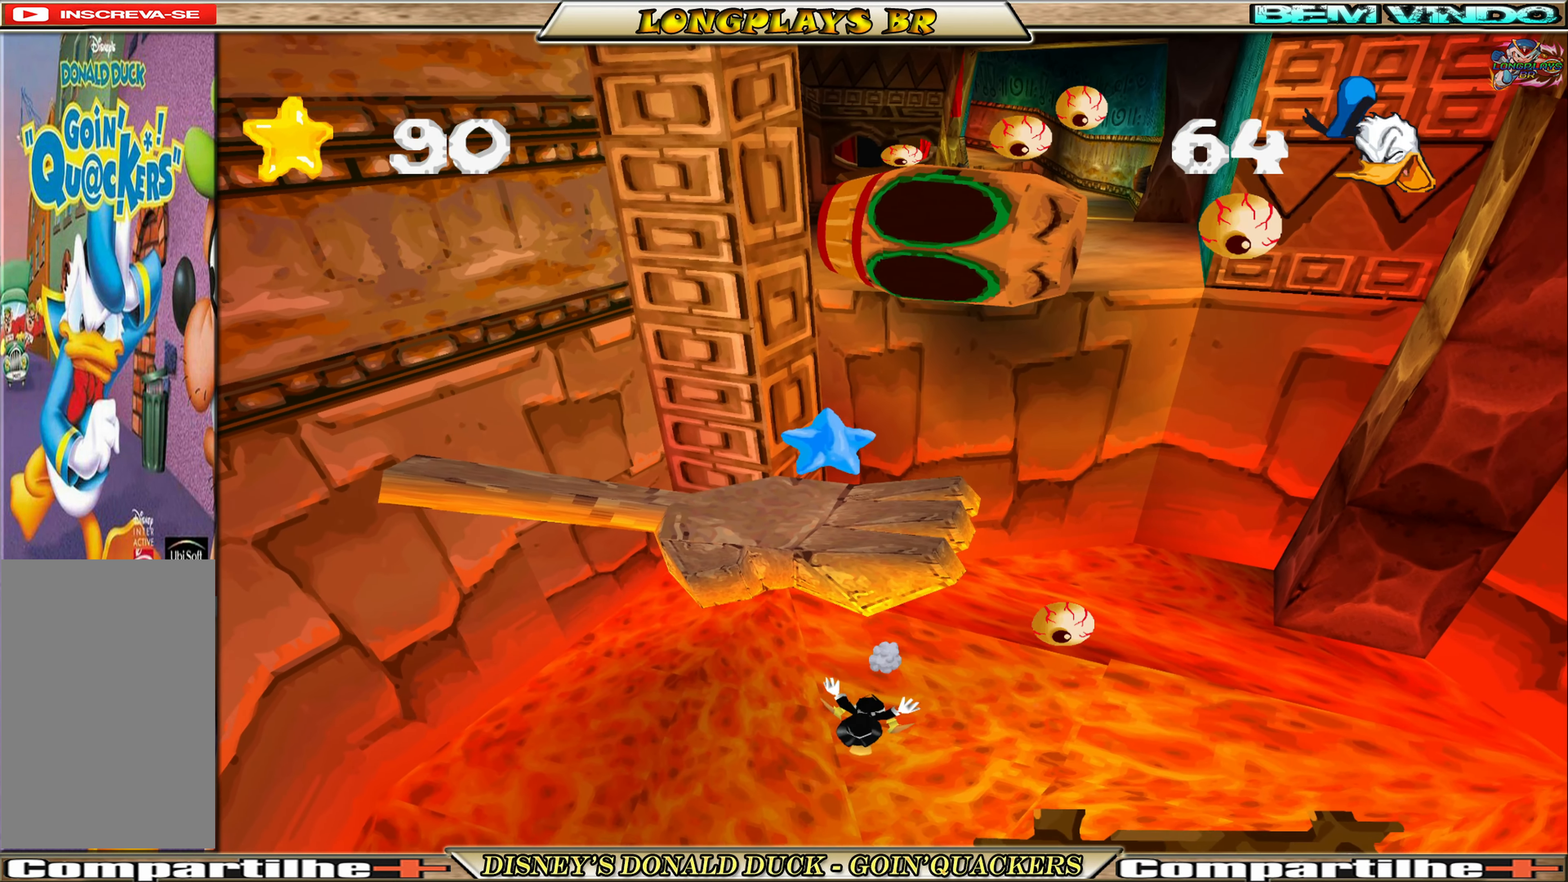
{"buttons": [], "left_stick": "center", "events": [[33, "A", "down"], [83, "A", "up"], [100, "DPAD_DOWN", "up"]]}
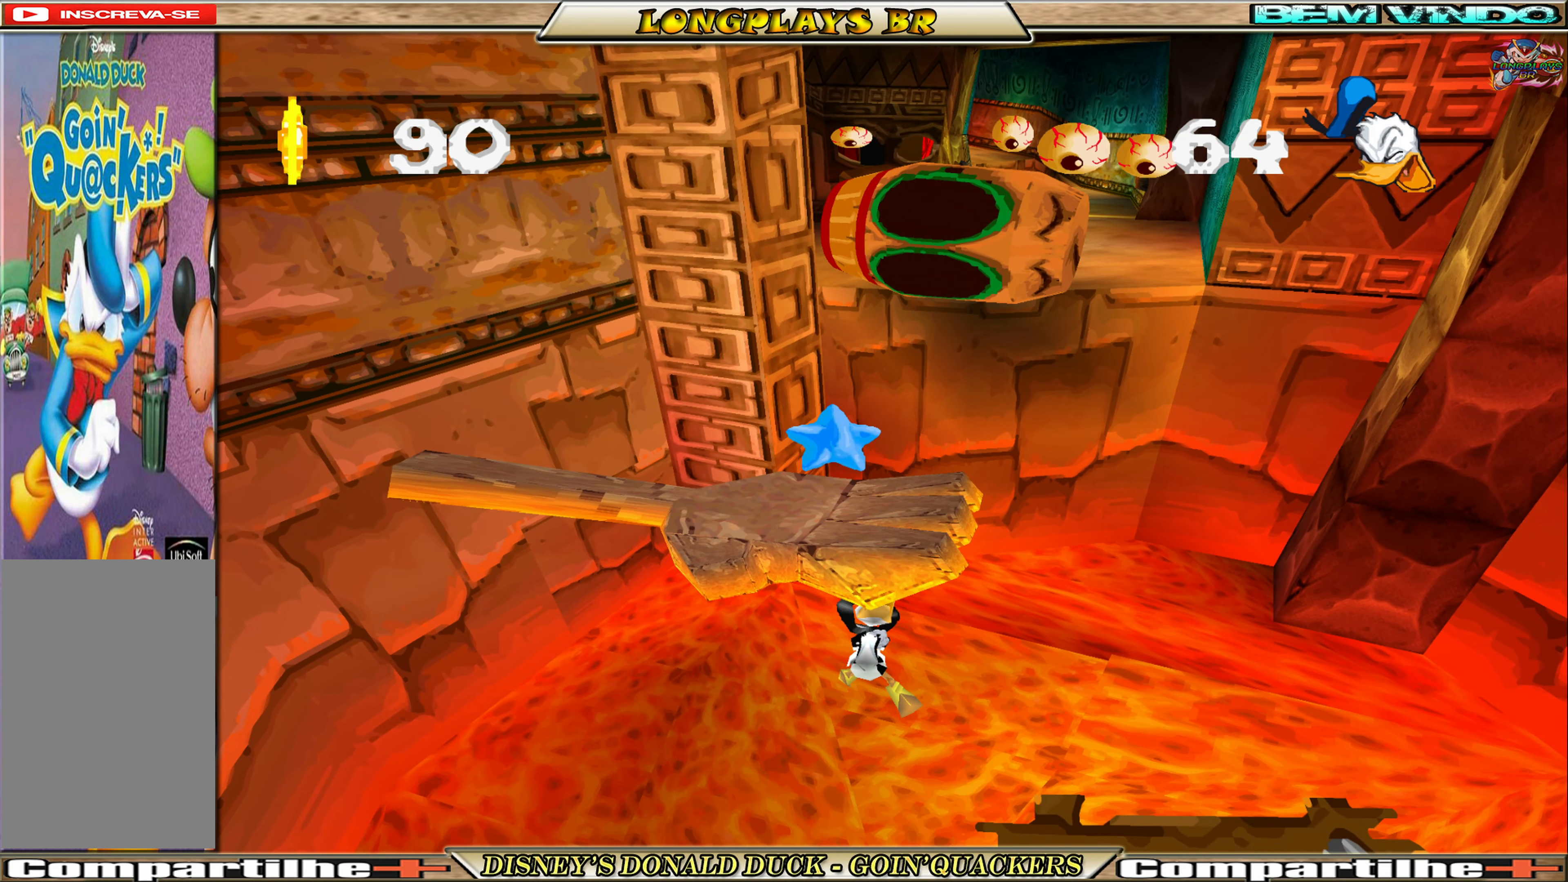
{"buttons": [], "left_stick": "center", "events": []}
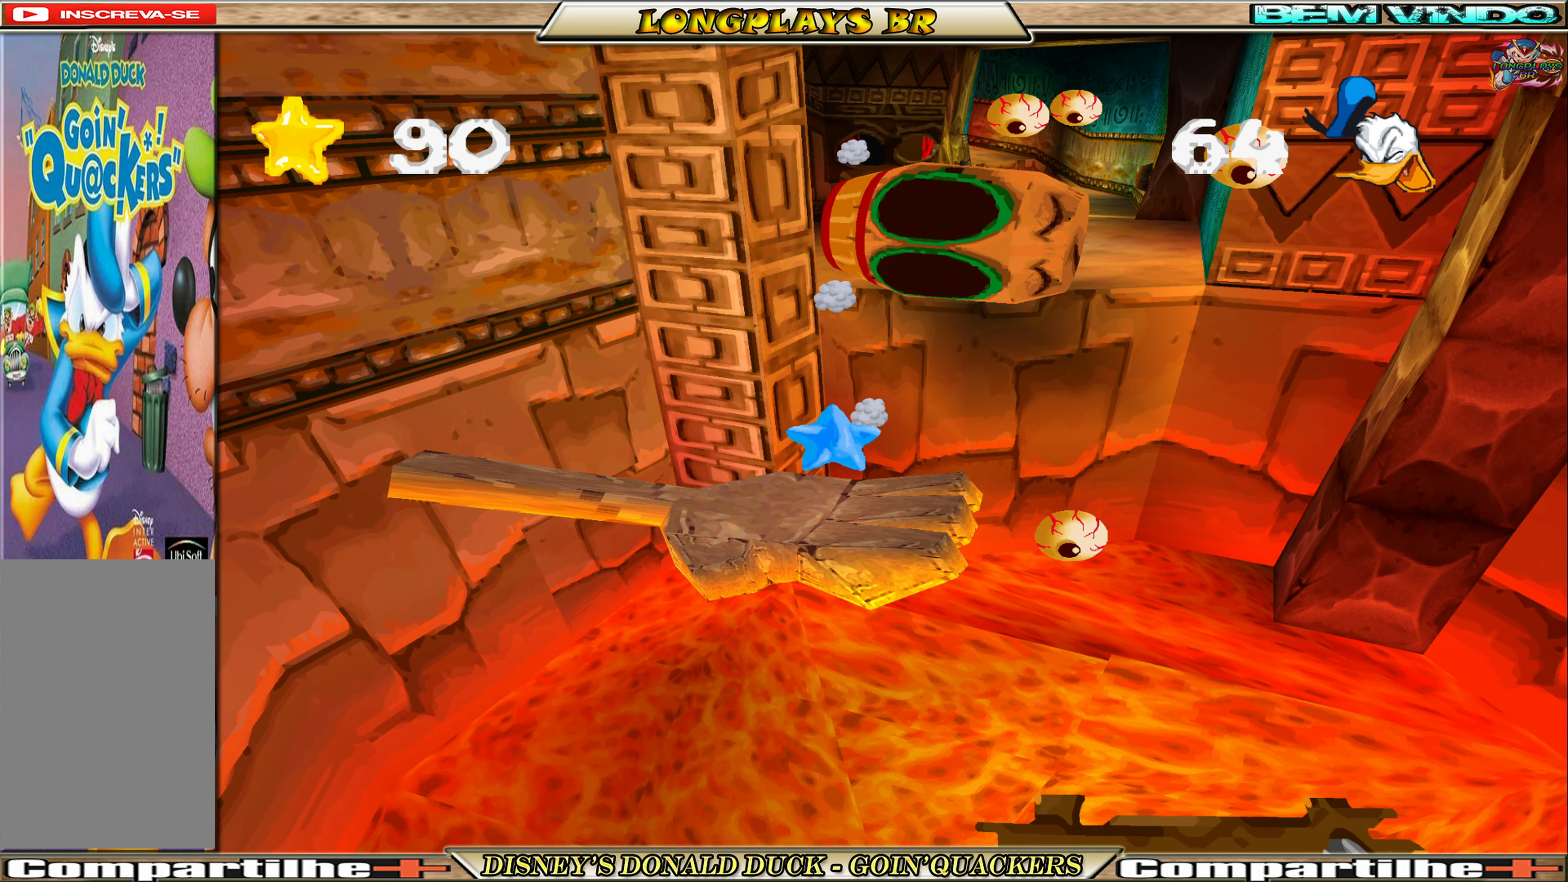
{"buttons": [], "left_stick": "center", "events": []}
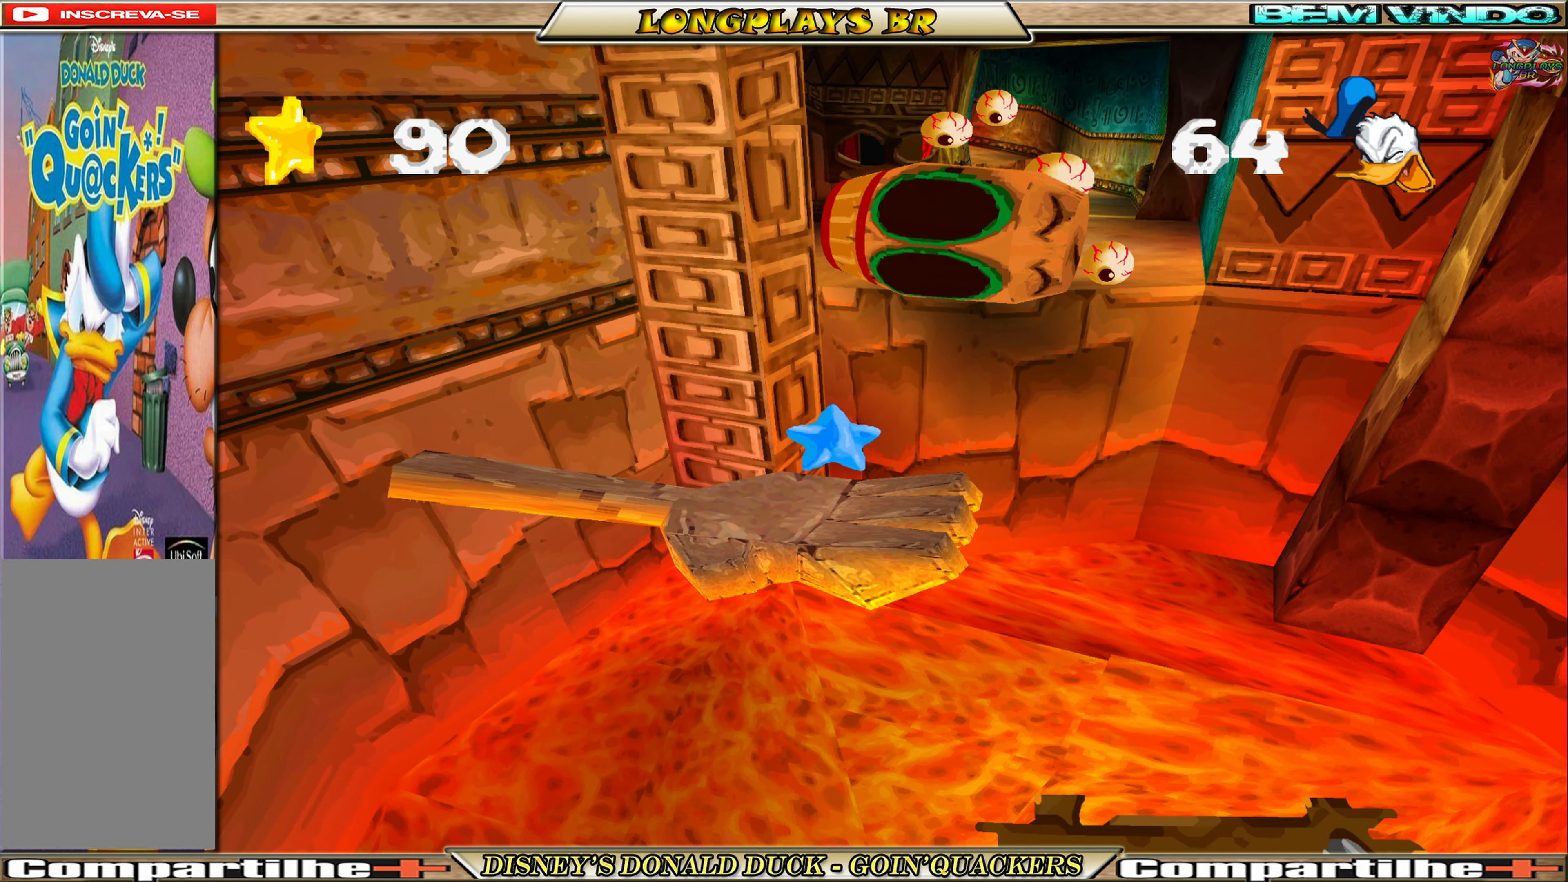
{"buttons": [], "left_stick": "center", "events": []}
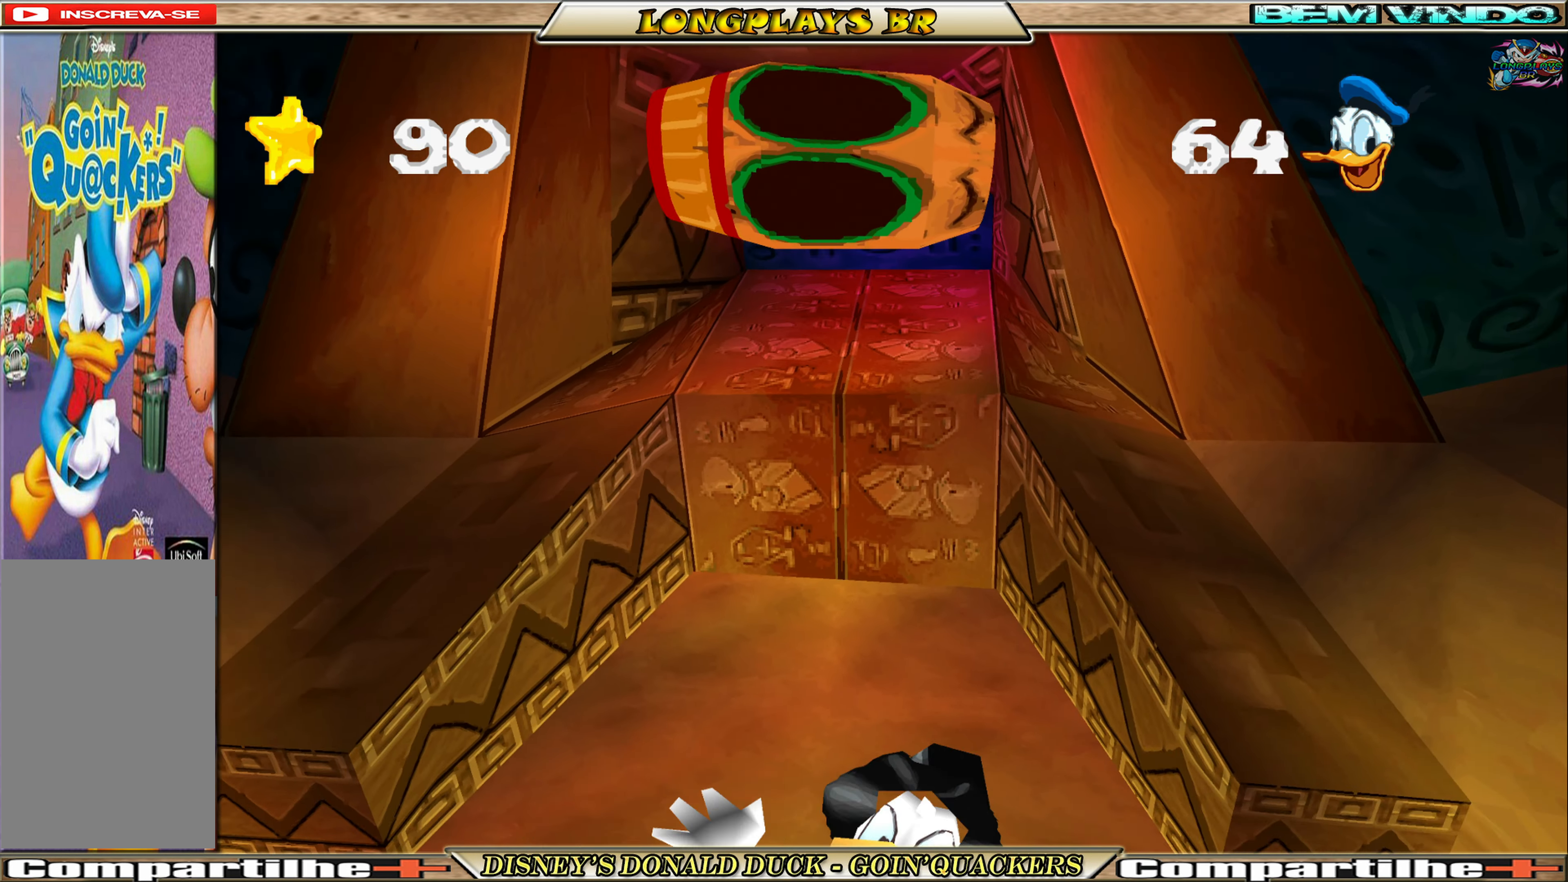
{"buttons": ["DPAD_DOWN"], "left_stick": "center", "events": [[483, "DPAD_DOWN", "down"]]}
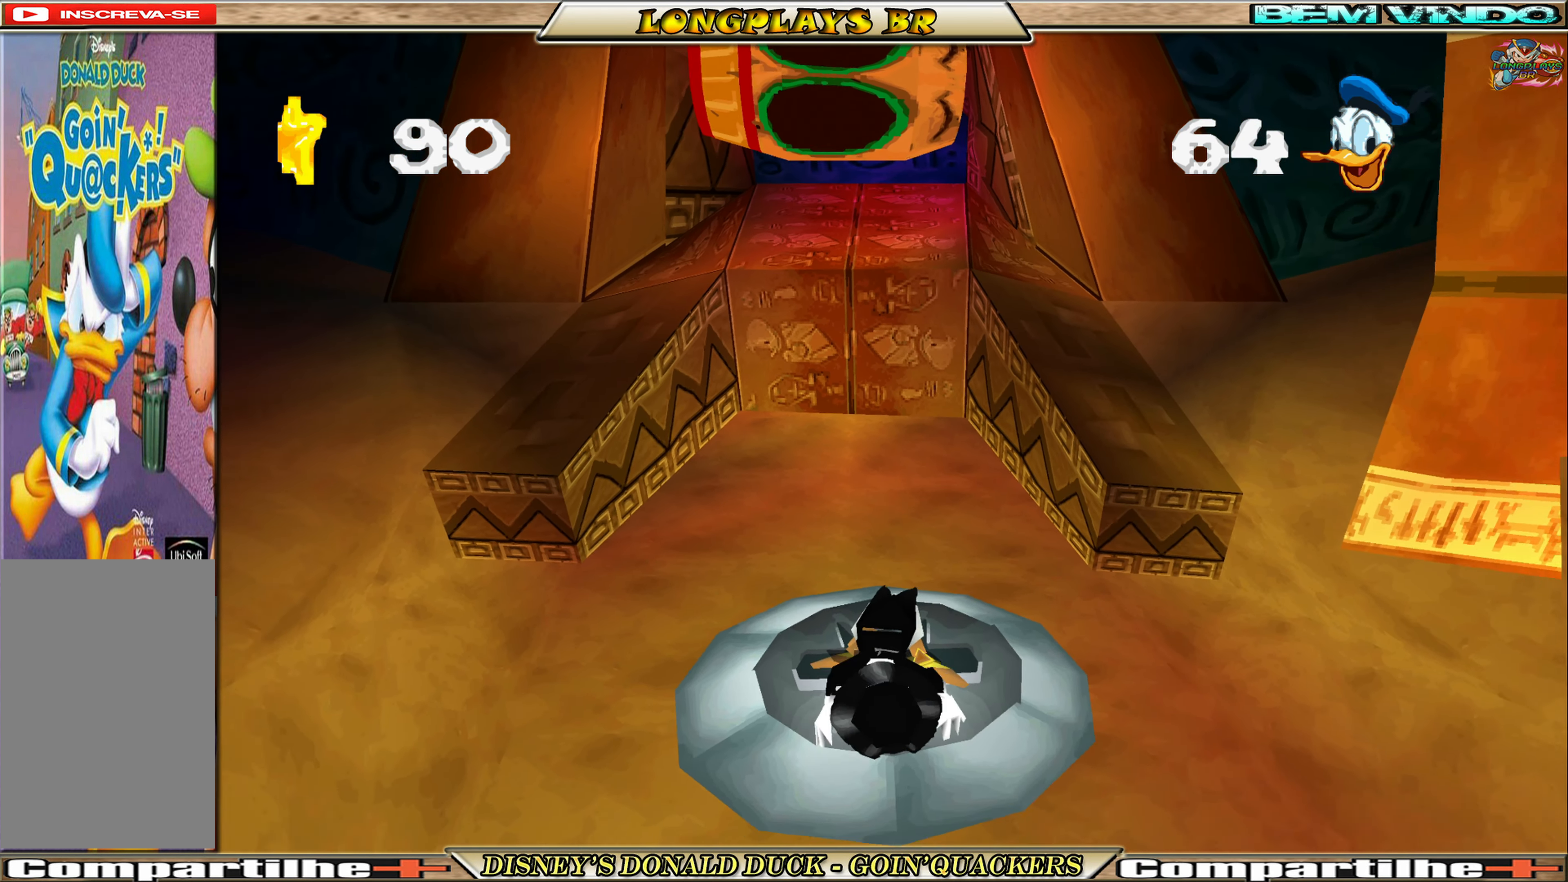
{"buttons": [], "left_stick": "center", "events": [[500, "DPAD_DOWN", "up"]]}
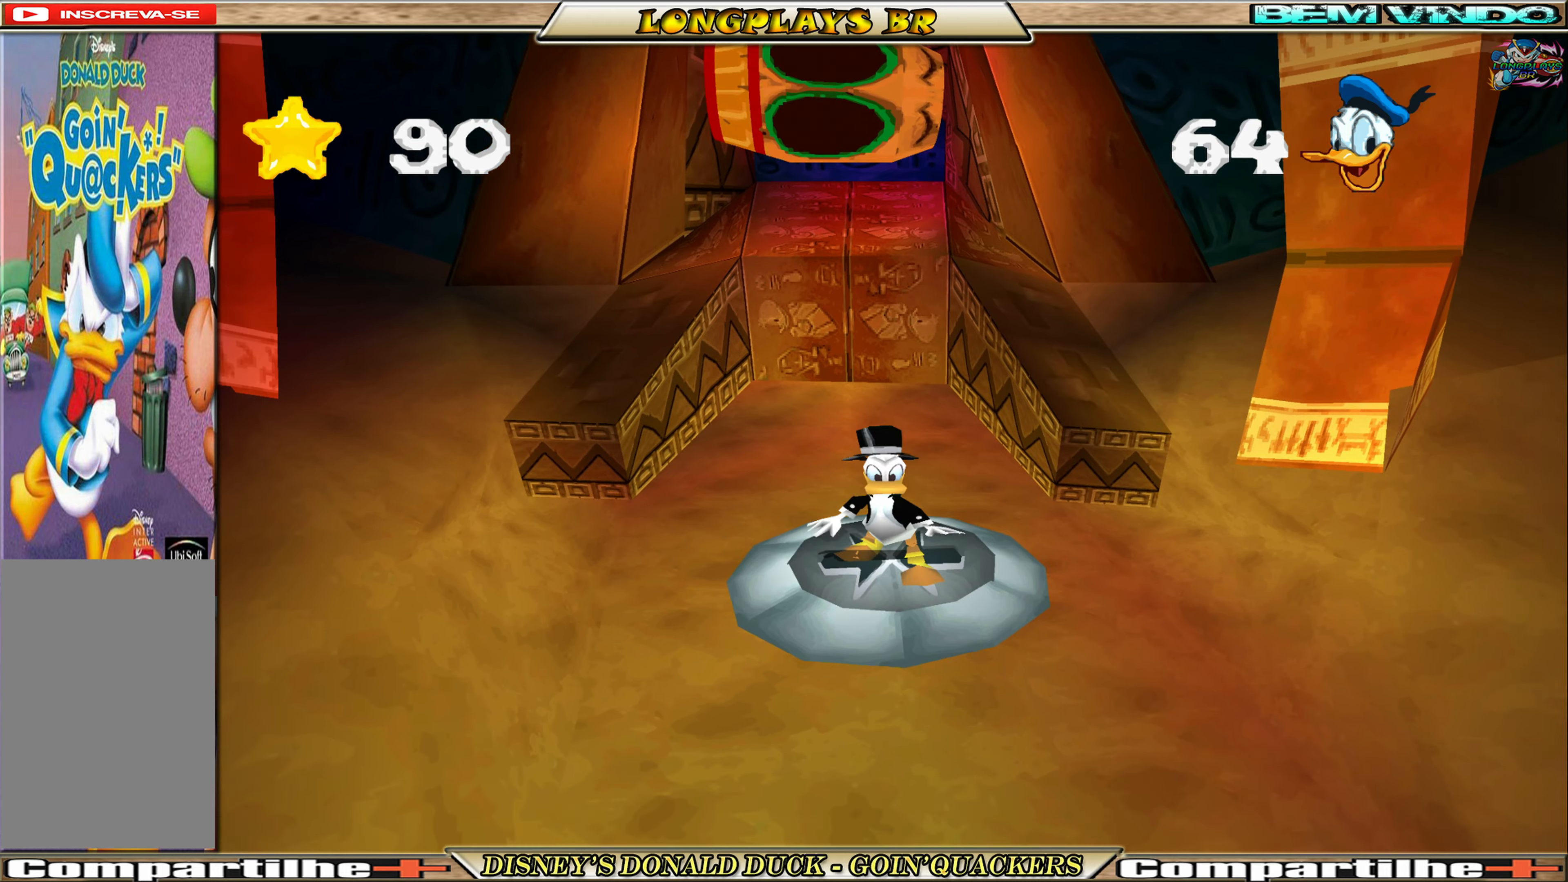
{"buttons": ["START"], "left_stick": "center", "events": [[467, "START", "down"]]}
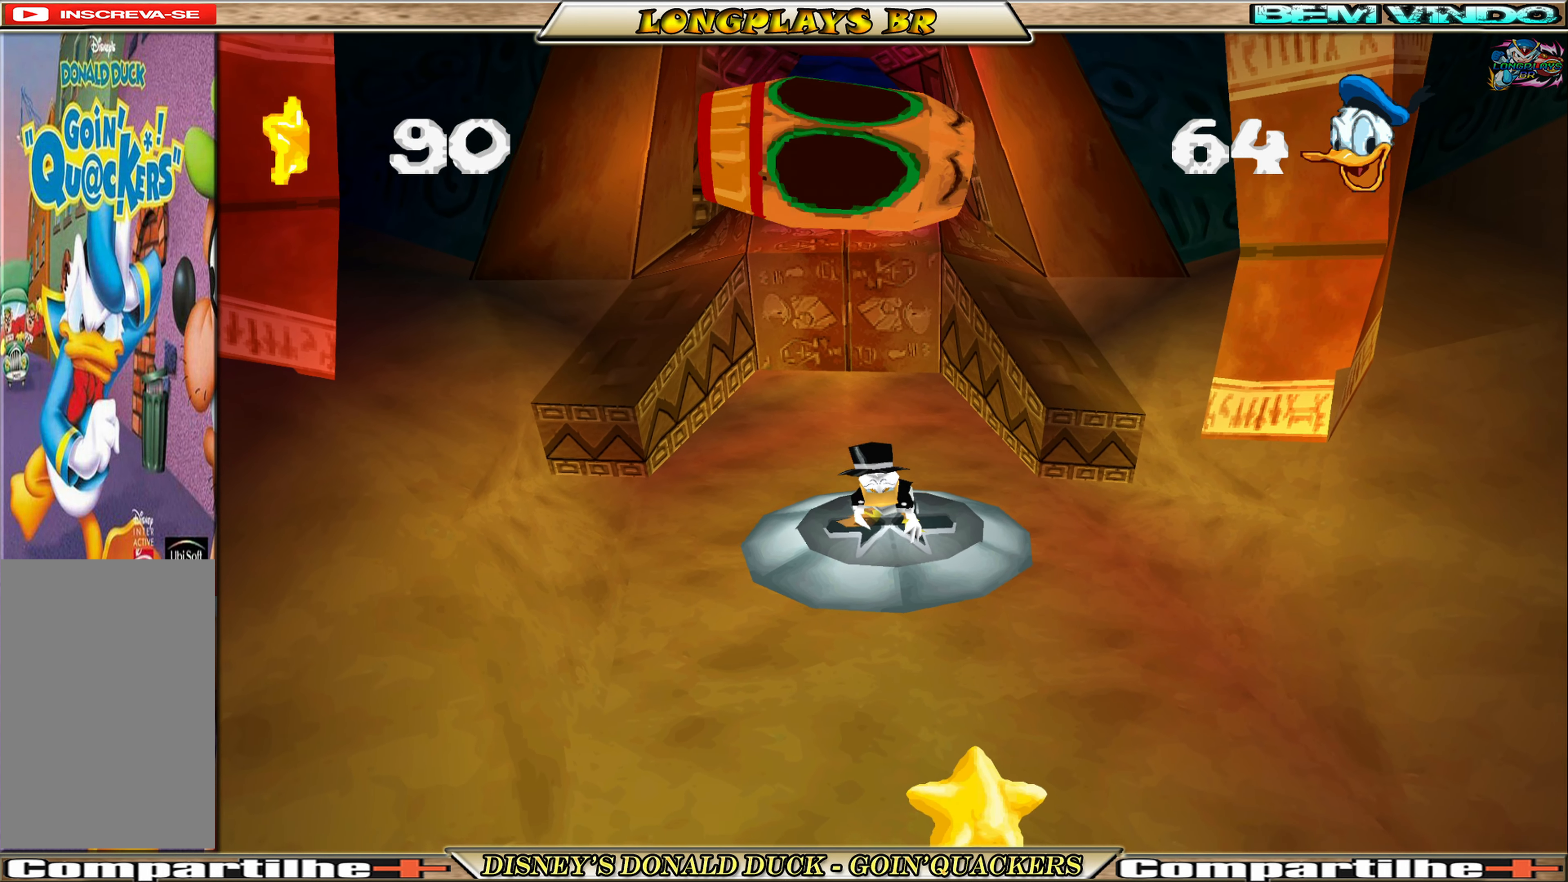
{"buttons": [], "left_stick": "center", "events": [[133, "START", "up"]]}
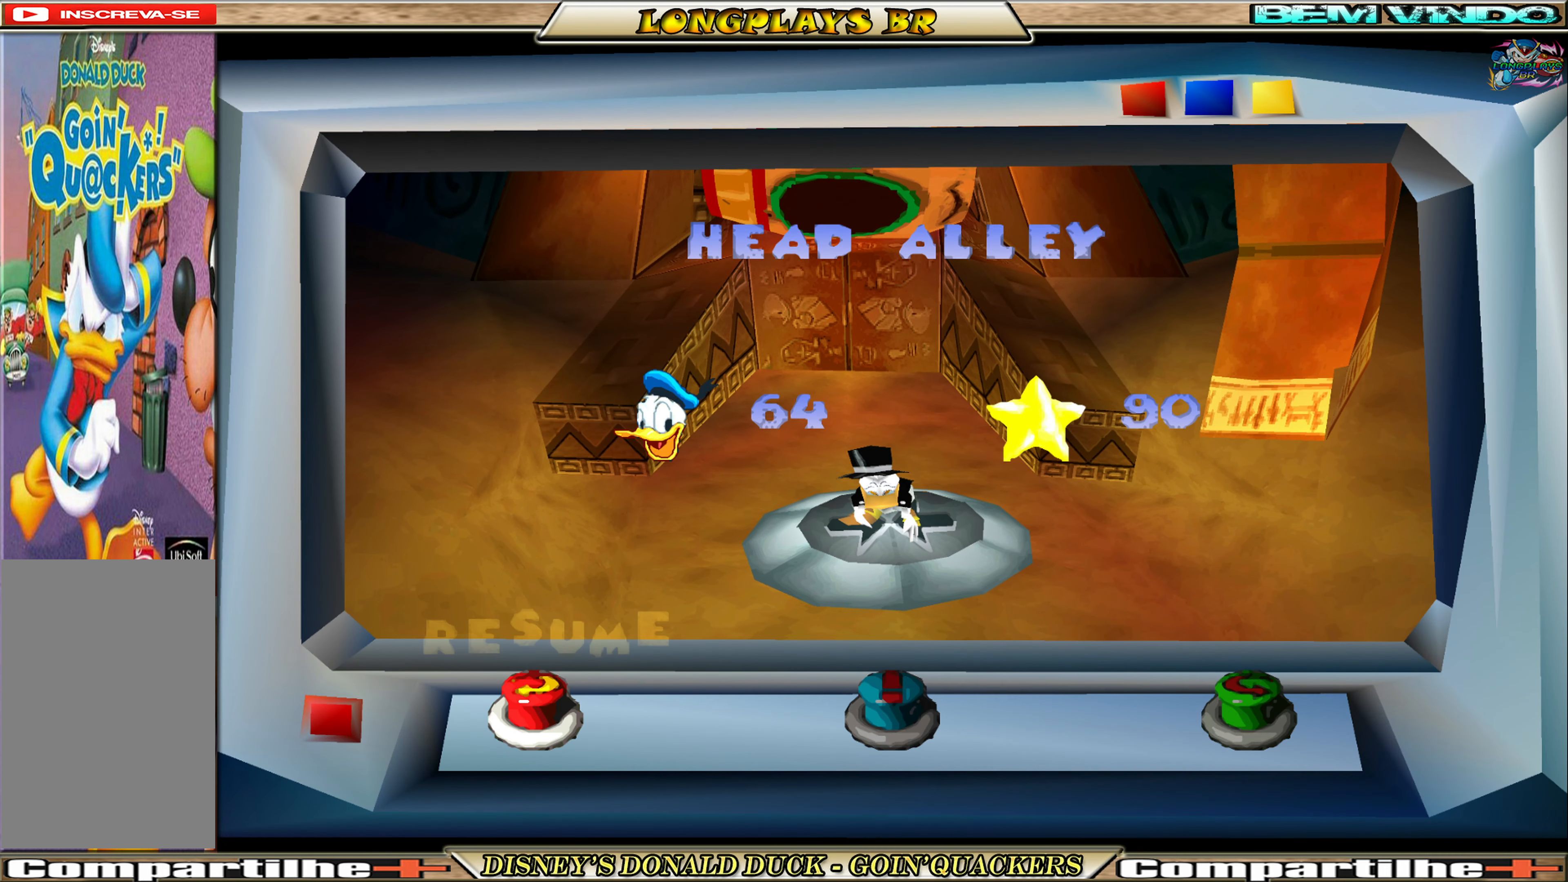
{"buttons": [], "left_stick": "center", "events": [[267, "DPAD_RIGHT", "down"], [400, "DPAD_RIGHT", "up"]]}
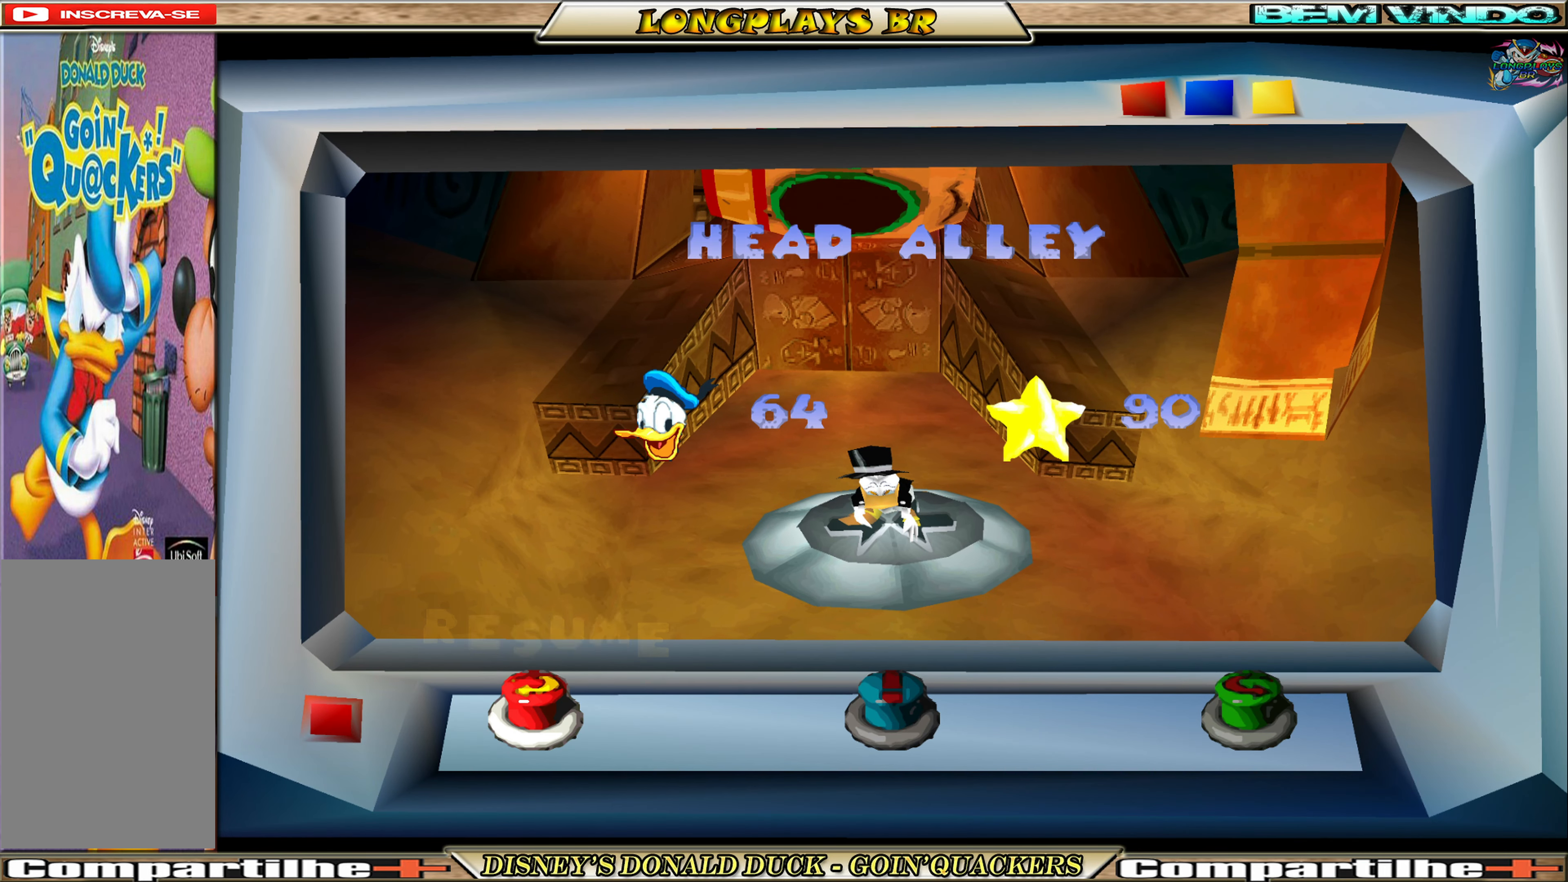
{"buttons": [], "left_stick": "center", "events": []}
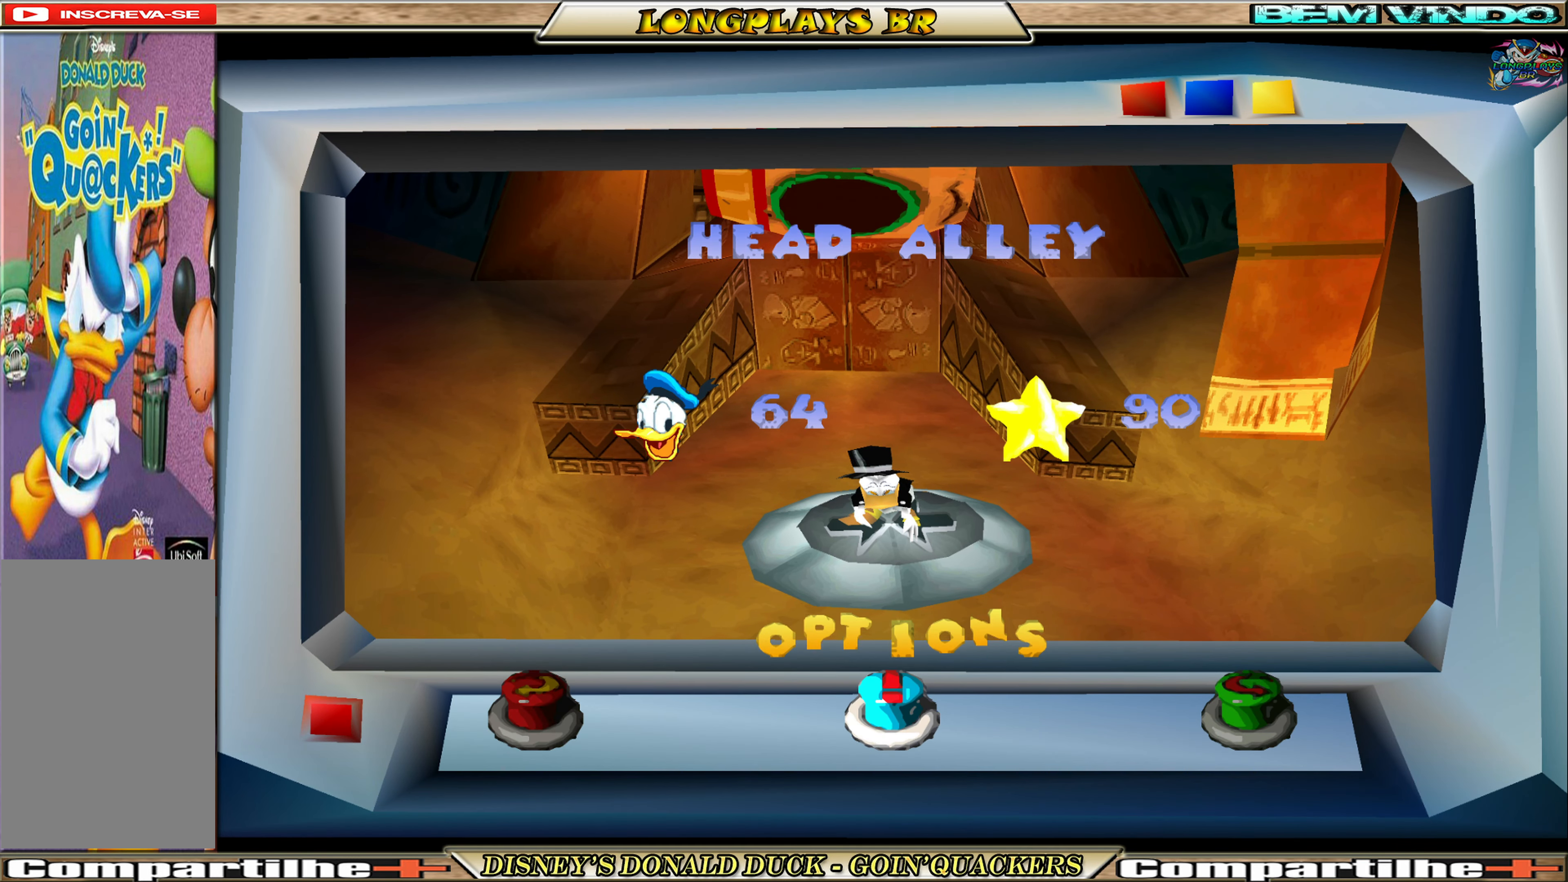
{"buttons": [], "left_stick": "center", "events": [[33, "A", "down"], [150, "A", "up"]]}
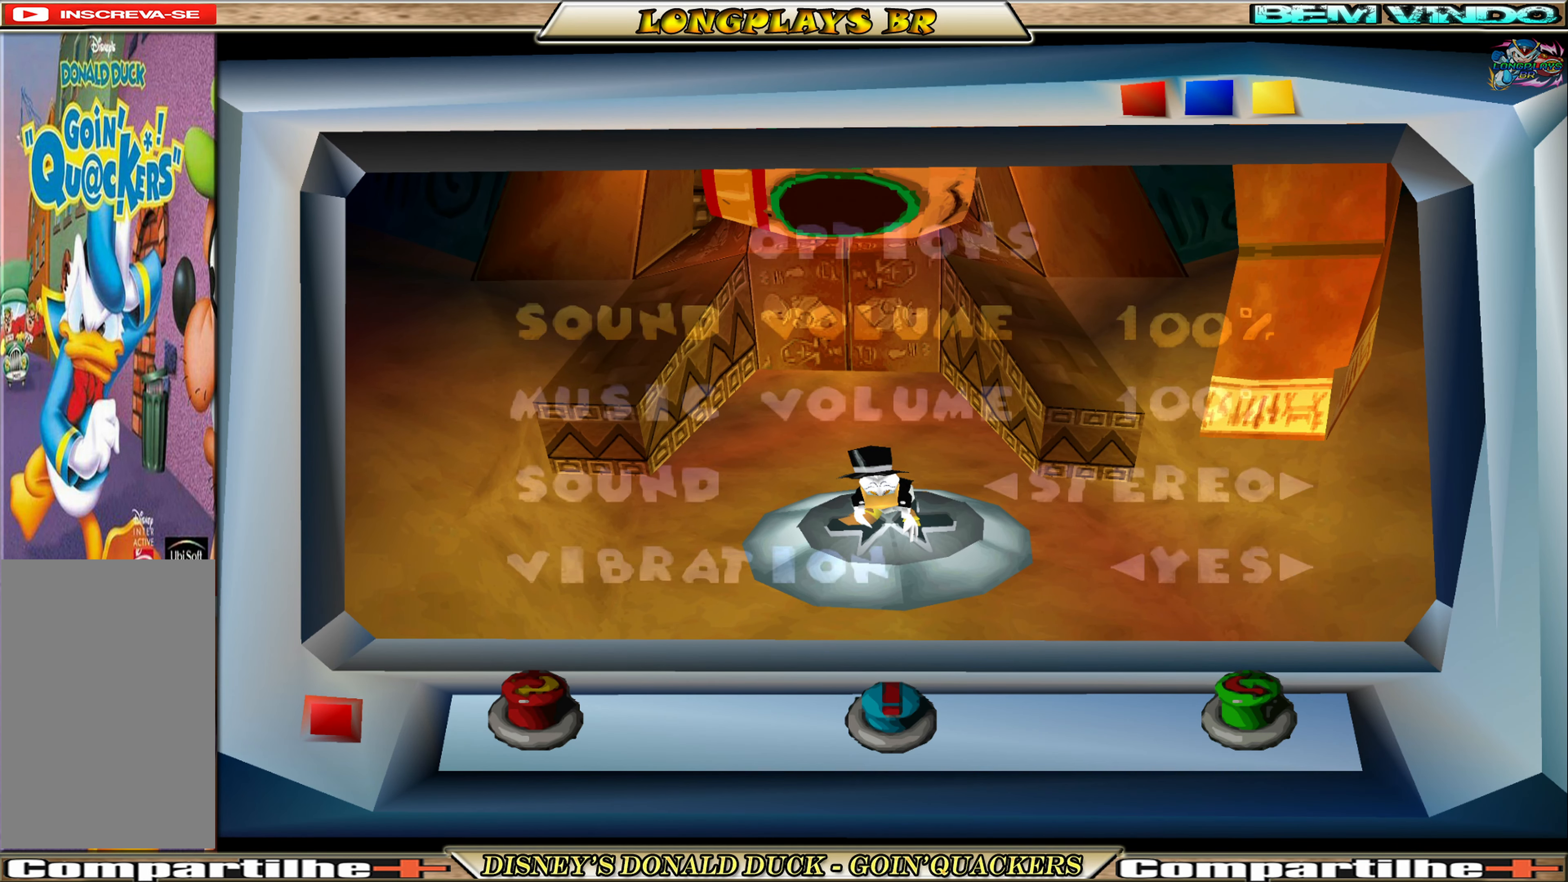
{"buttons": [], "left_stick": "center", "events": []}
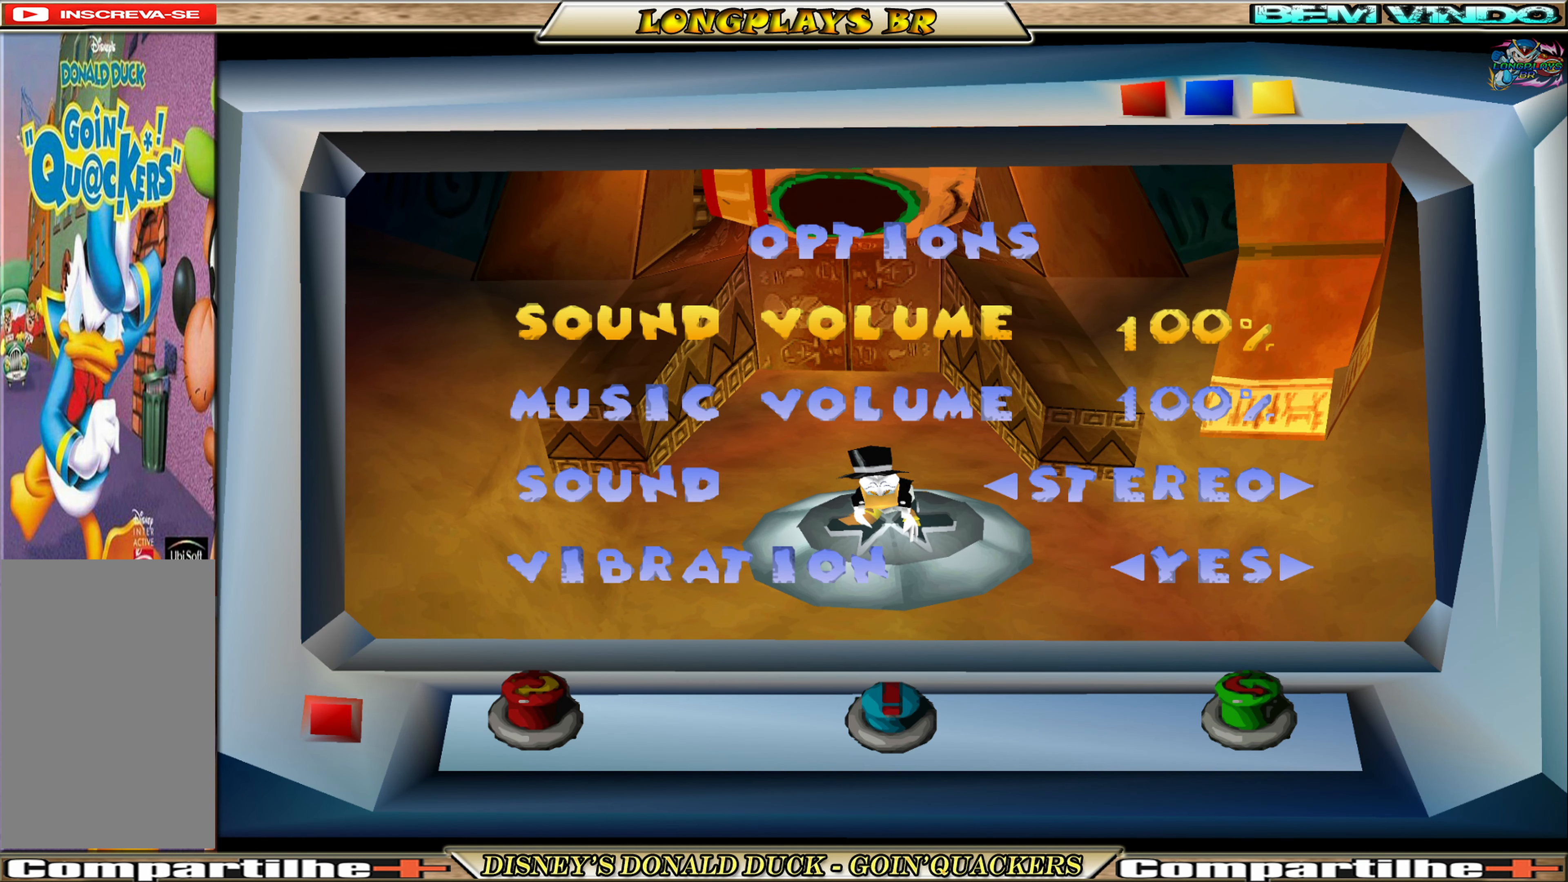
{"buttons": [], "left_stick": "center", "events": []}
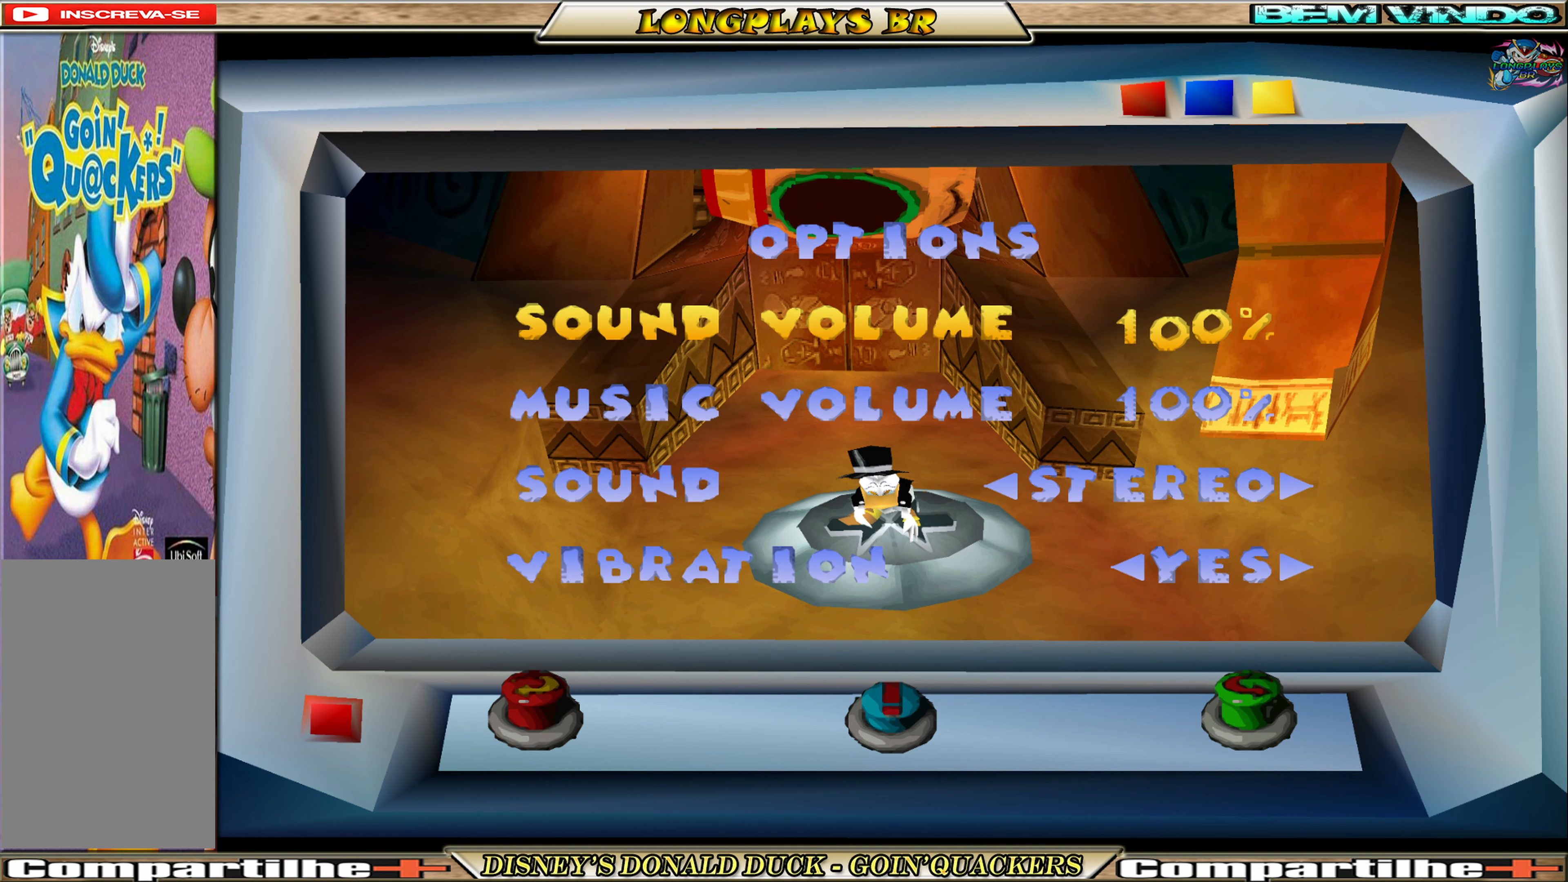
{"buttons": [], "left_stick": "center", "events": [[33, "B", "down"], [117, "B", "up"]]}
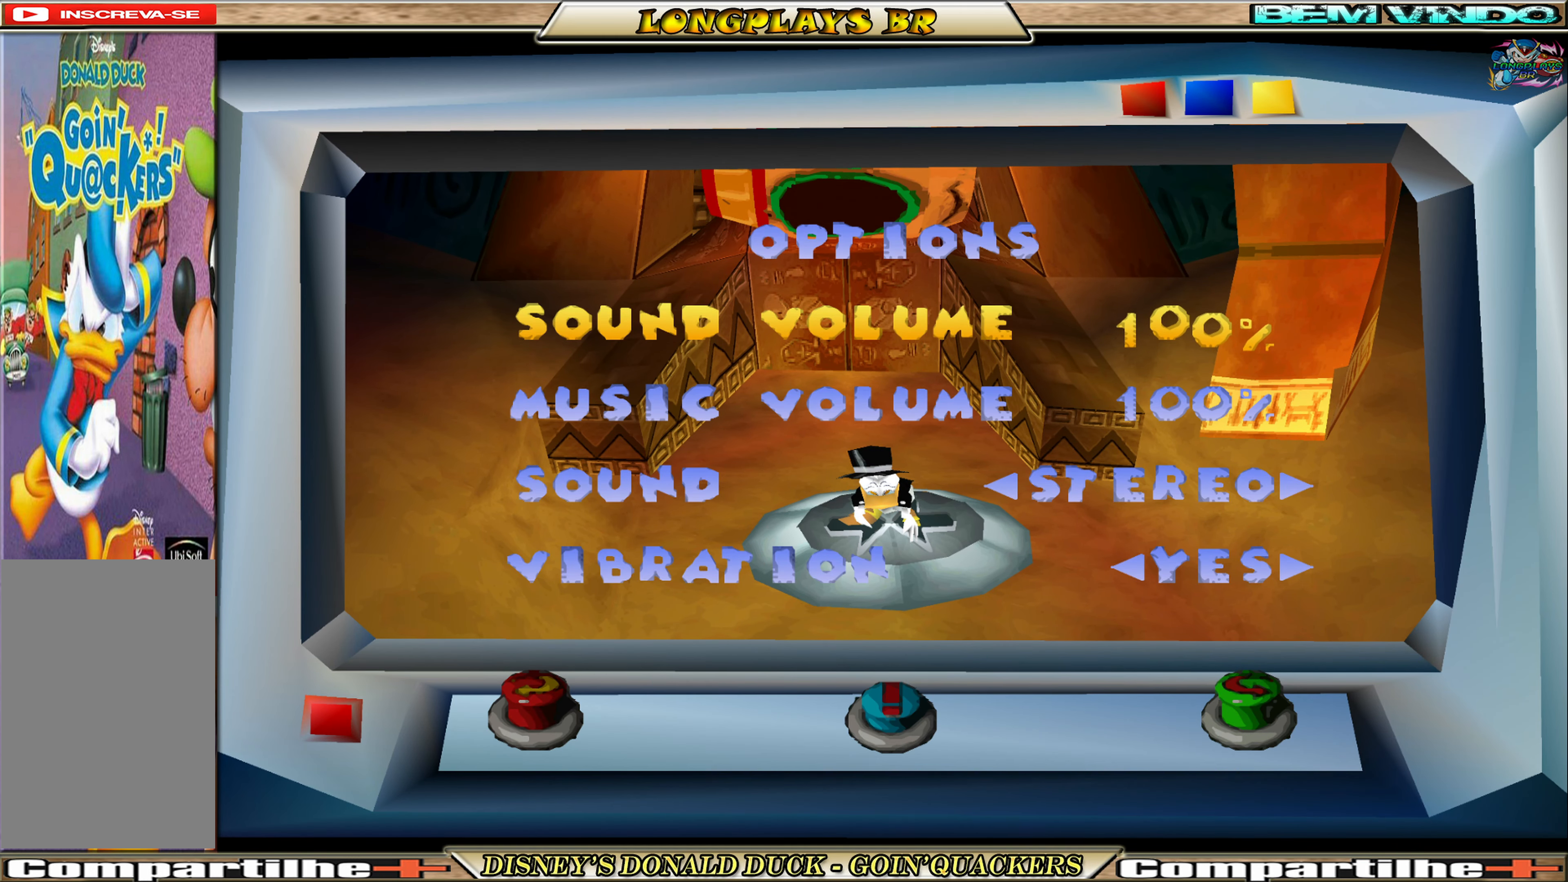
{"buttons": ["START"], "left_stick": "center", "events": [[467, "START", "down"]]}
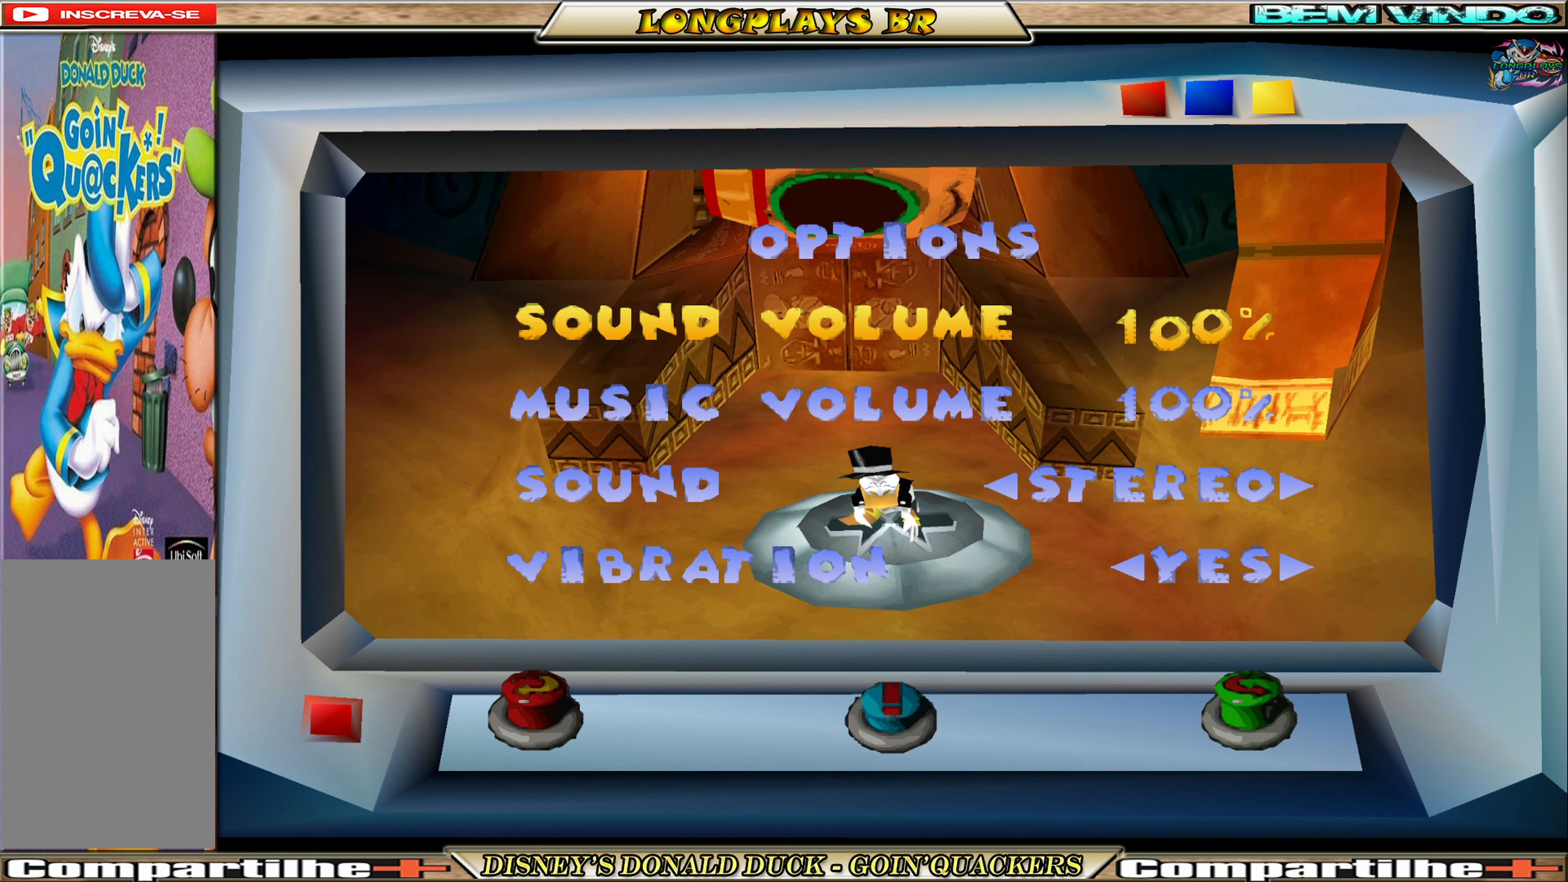
{"buttons": ["DPAD_DOWN"], "left_stick": "center", "events": [[167, "START", "up"], [317, "DPAD_DOWN", "down"]]}
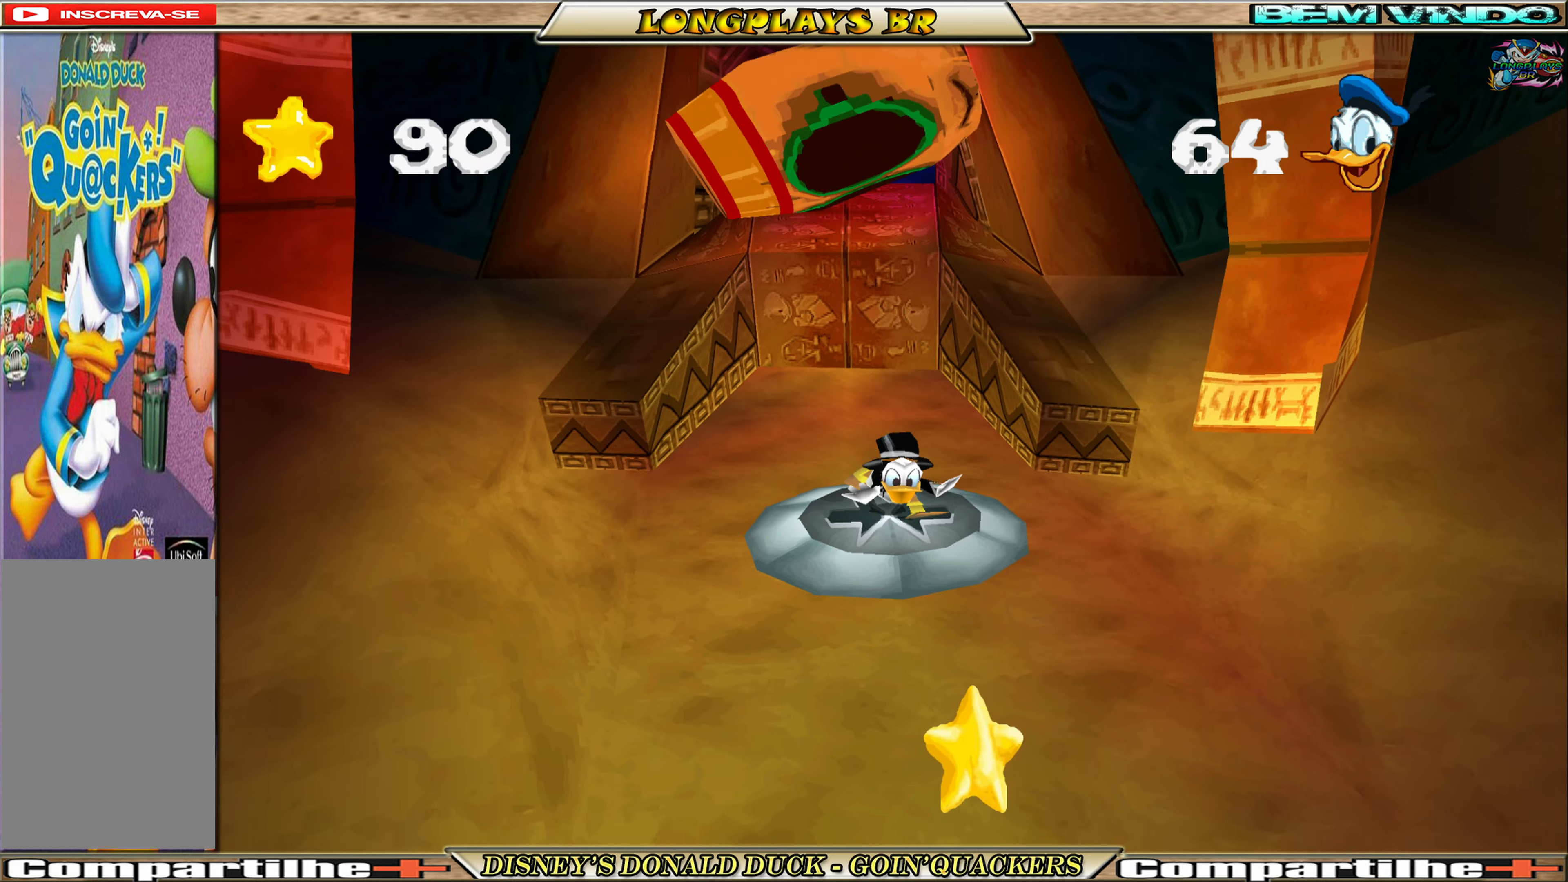
{"buttons": ["DPAD_DOWN"], "left_stick": "center", "events": []}
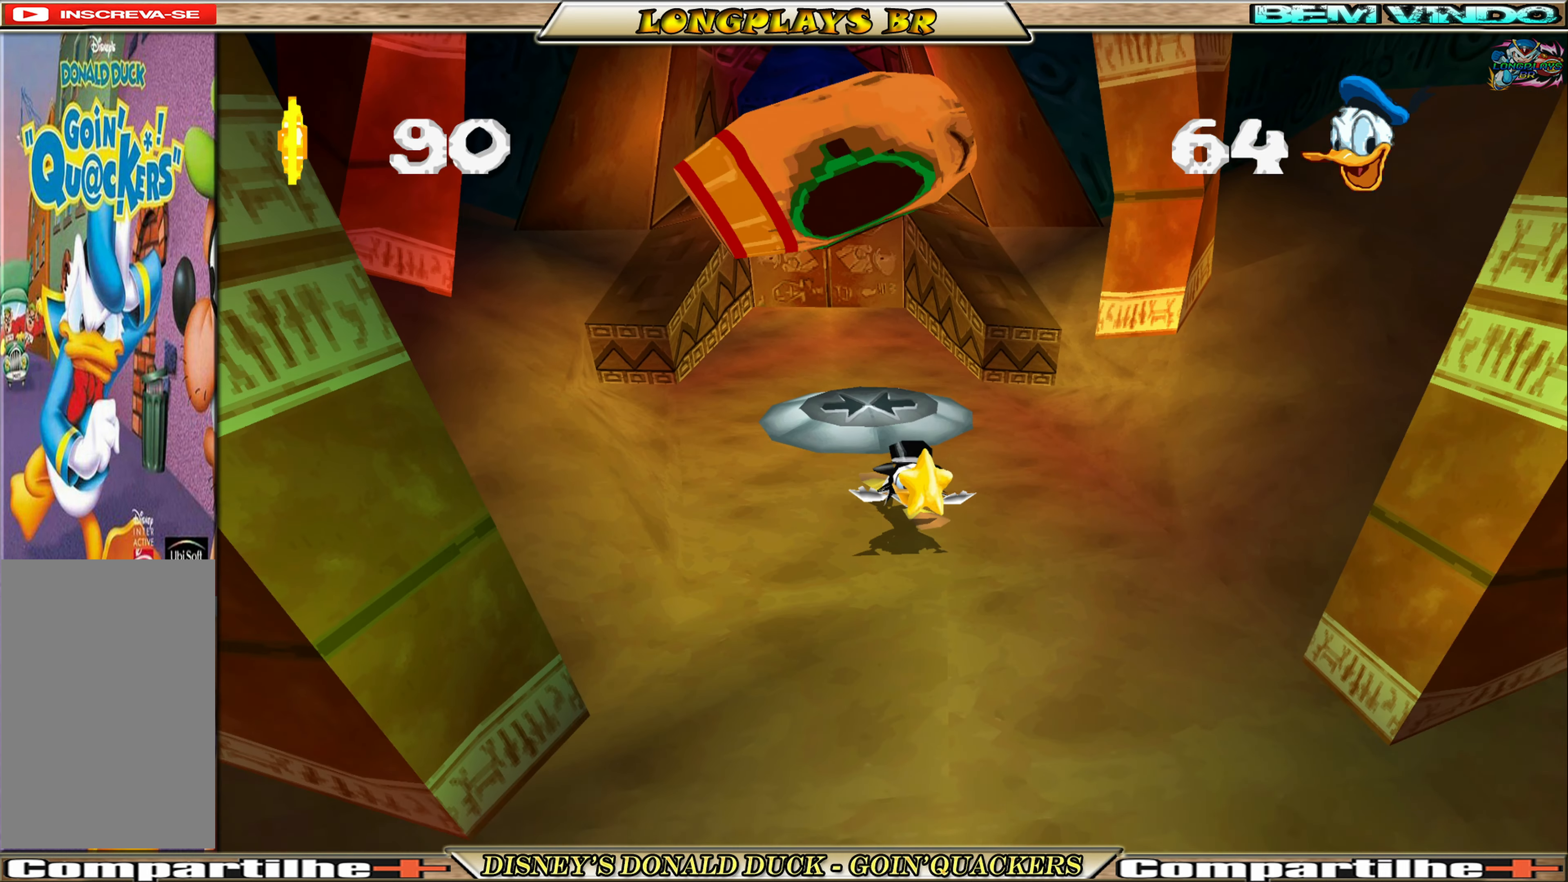
{"buttons": ["DPAD_DOWN"], "left_stick": "center", "events": []}
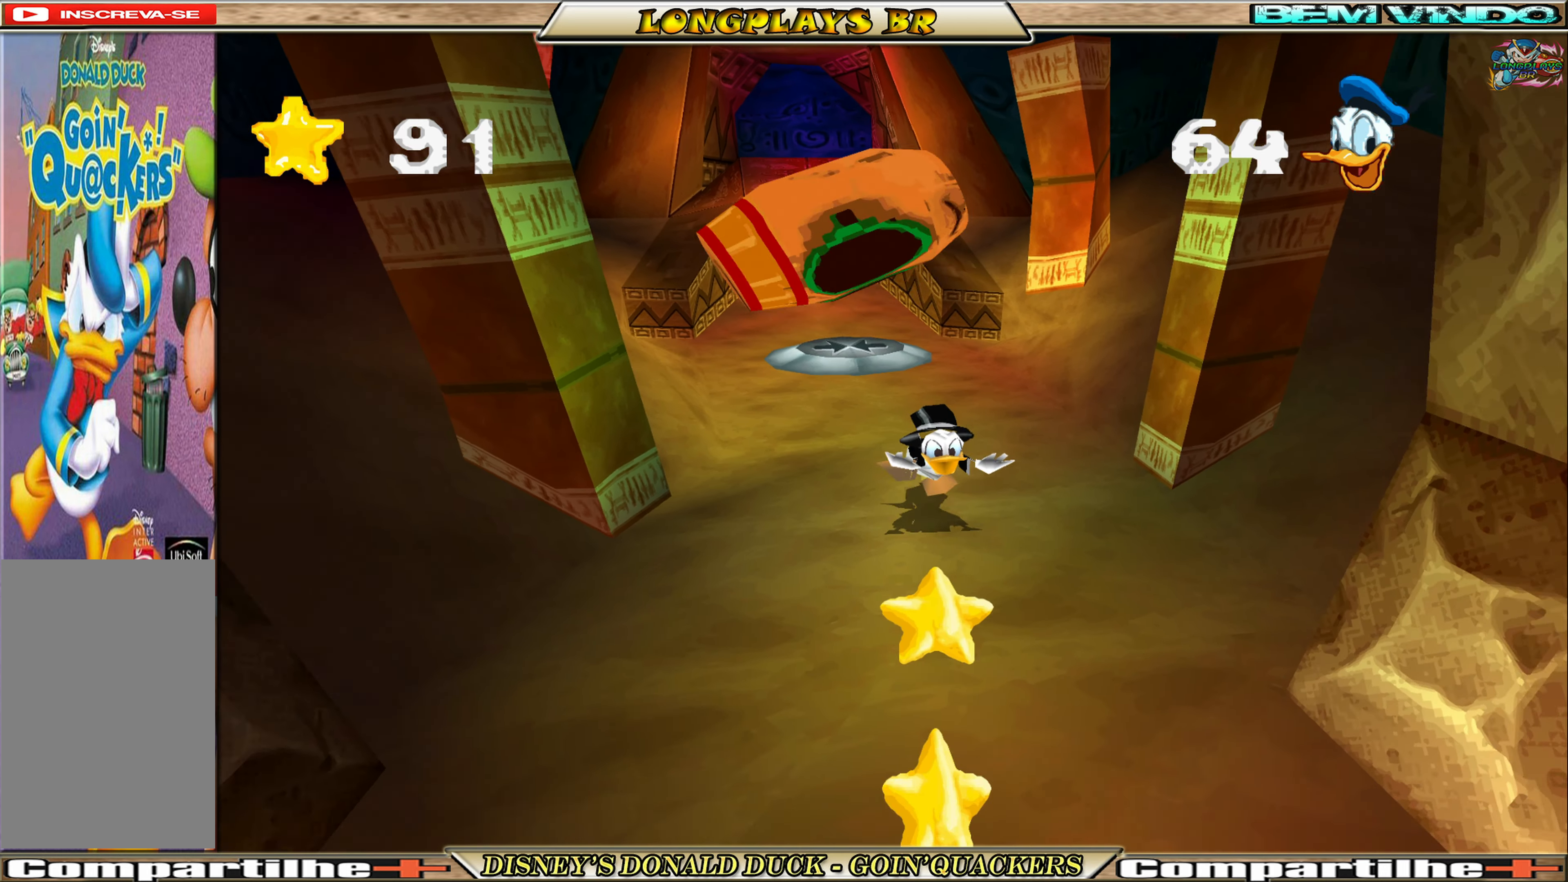
{"buttons": ["DPAD_DOWN"], "left_stick": "center", "events": [[234, "DPAD_LEFT", "down"], [400, "DPAD_LEFT", "up"]]}
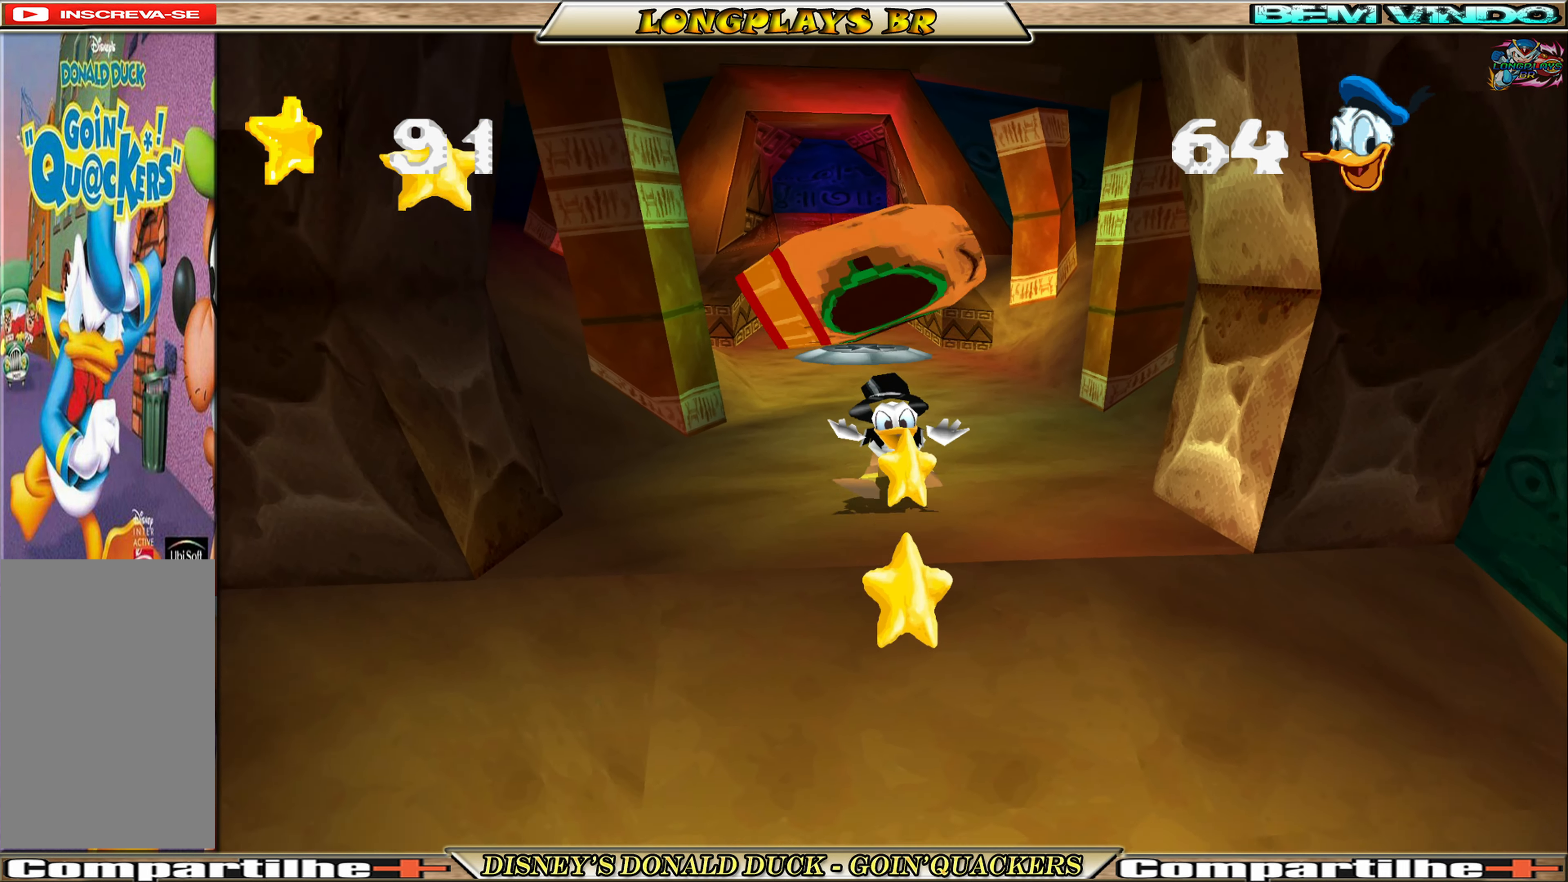
{"buttons": ["DPAD_DOWN"], "left_stick": "center", "events": []}